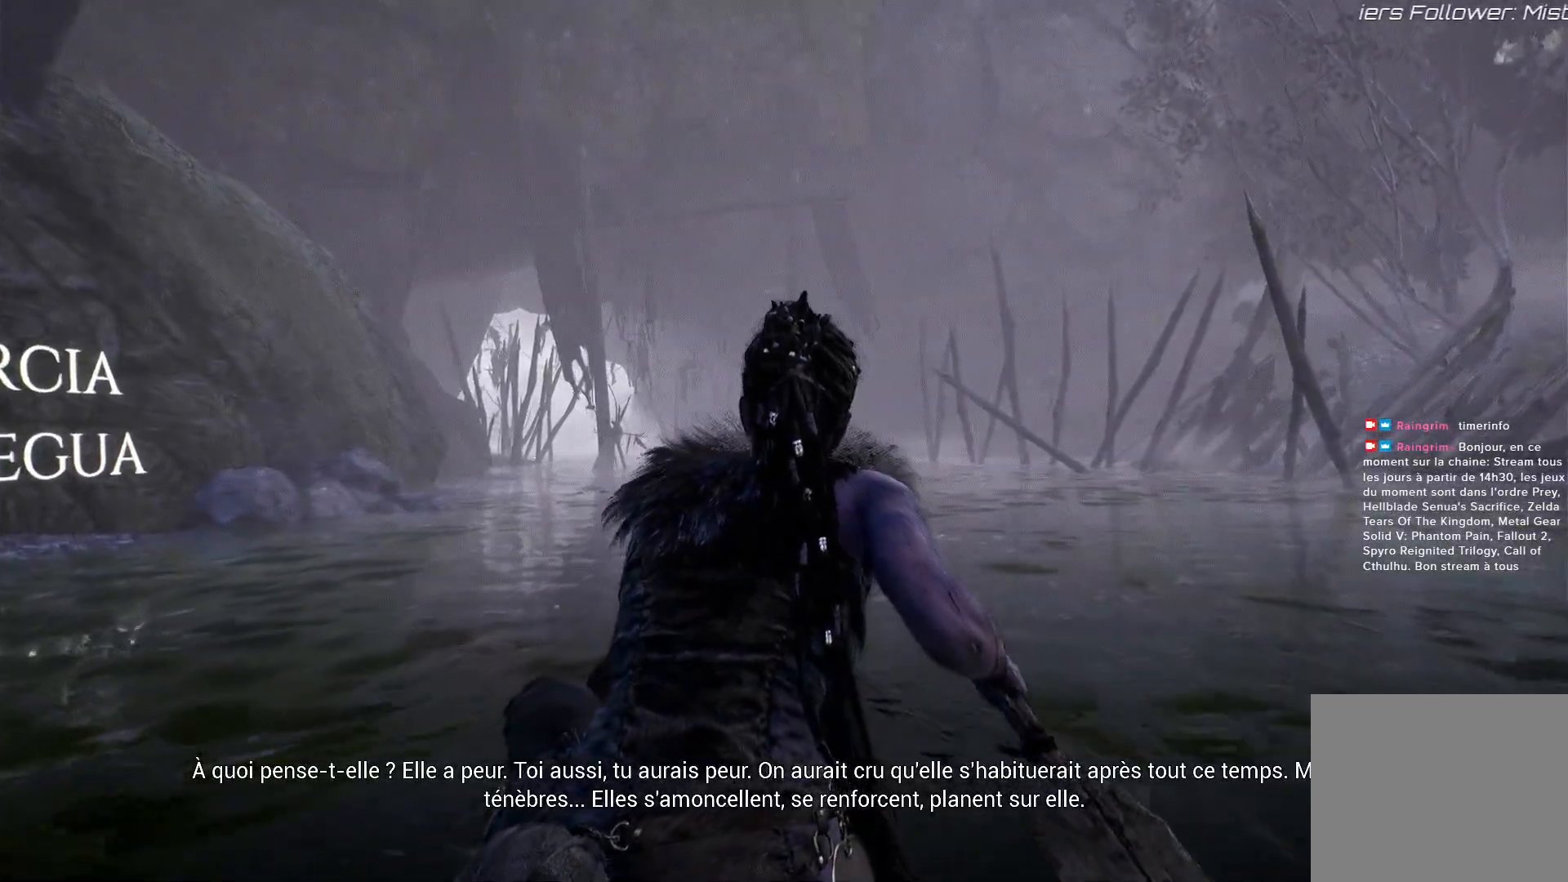
Gameplay with a controller (Xbox layout); each line is a JSON object with the inputs held at the frame after it. "events" lists button and stick changes between this image and that frame as [ms after this image, input, new state], when the widget could be followed in between. Not read: L3 R3.
{"buttons": [], "left_stick": "center", "right_stick": "left", "events": []}
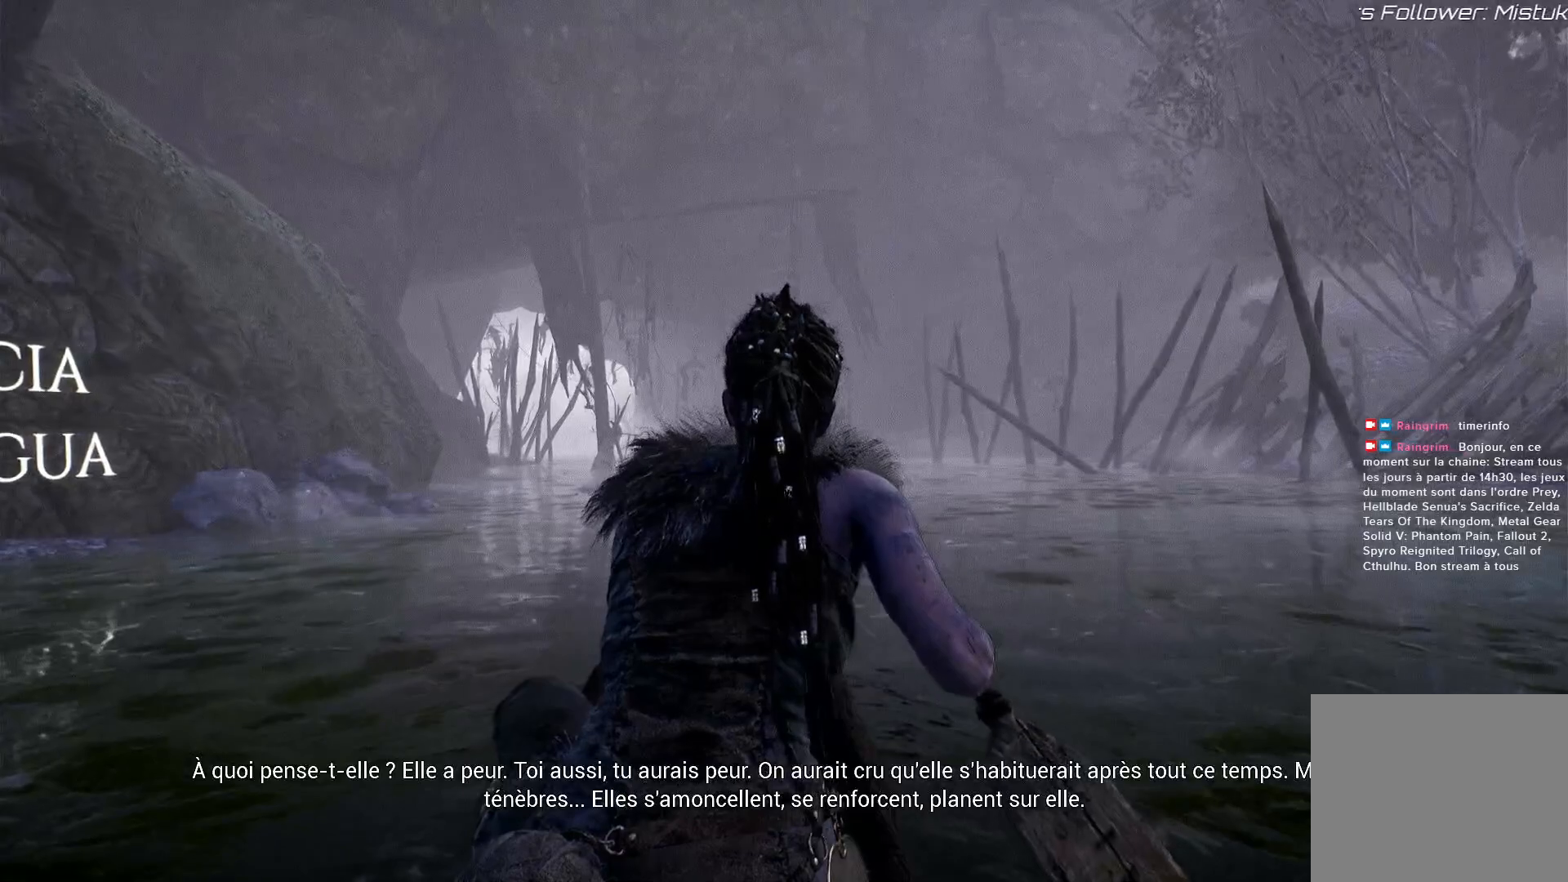
{"buttons": [], "left_stick": "center", "right_stick": "left", "events": []}
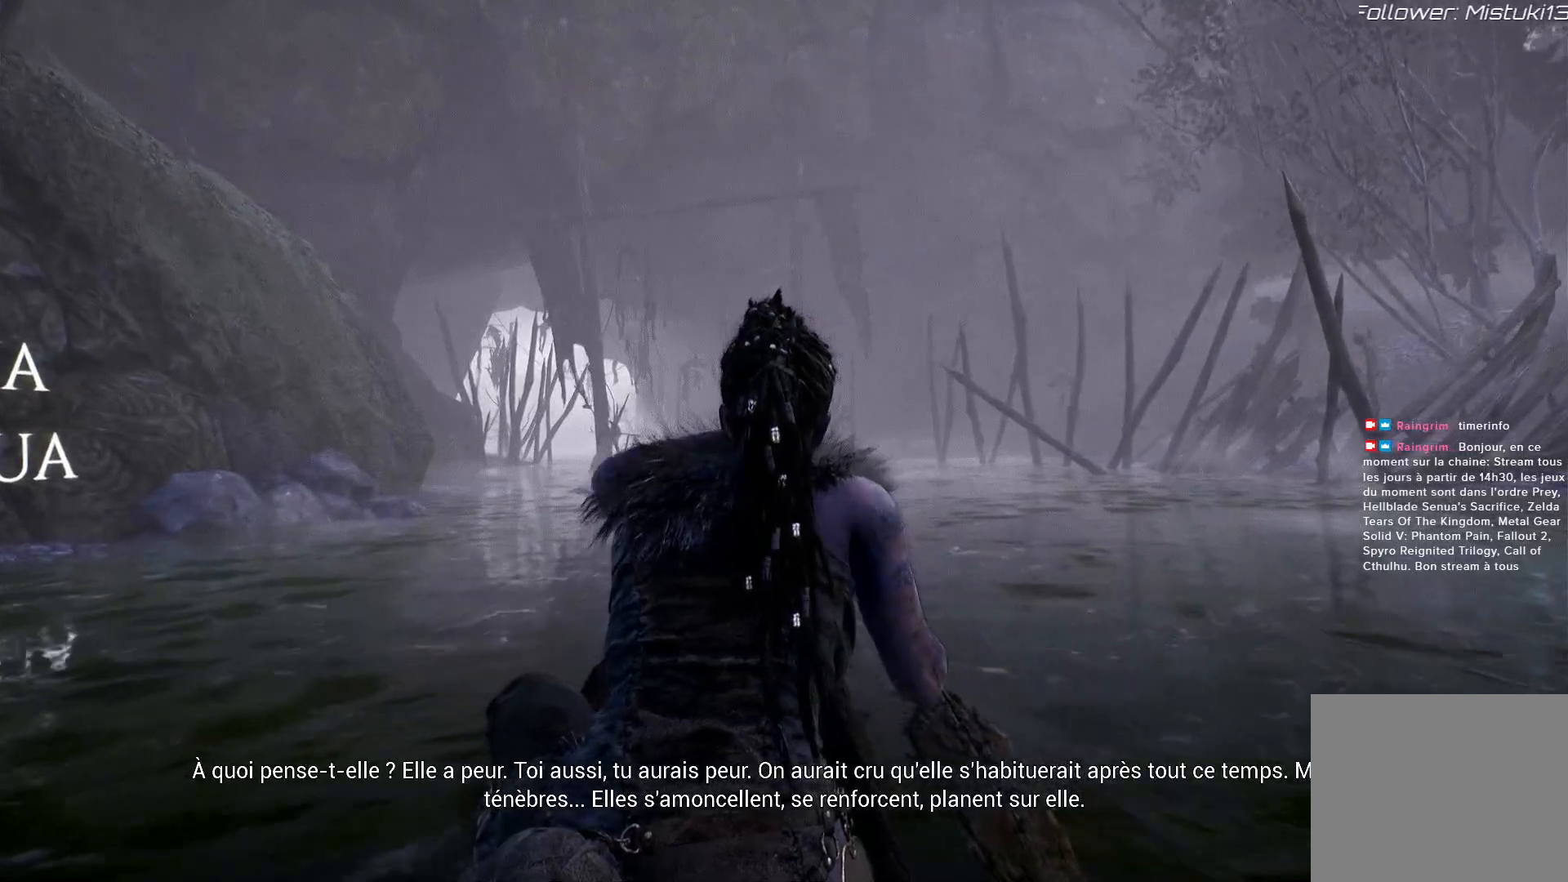
{"buttons": [], "left_stick": "center", "right_stick": "left", "events": []}
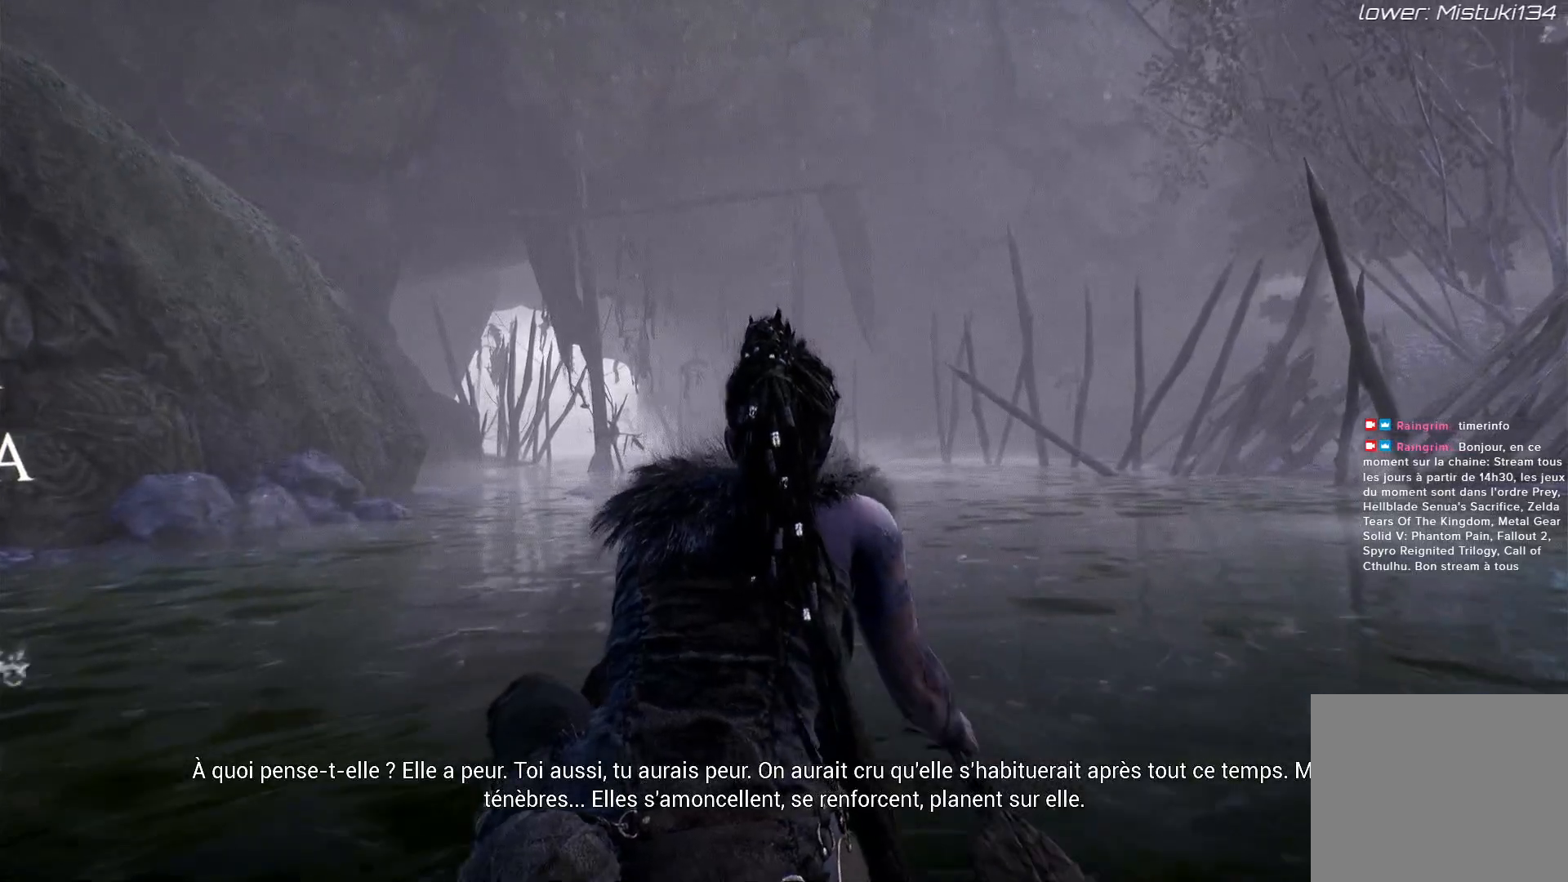
{"buttons": [], "left_stick": "center", "right_stick": "left", "events": []}
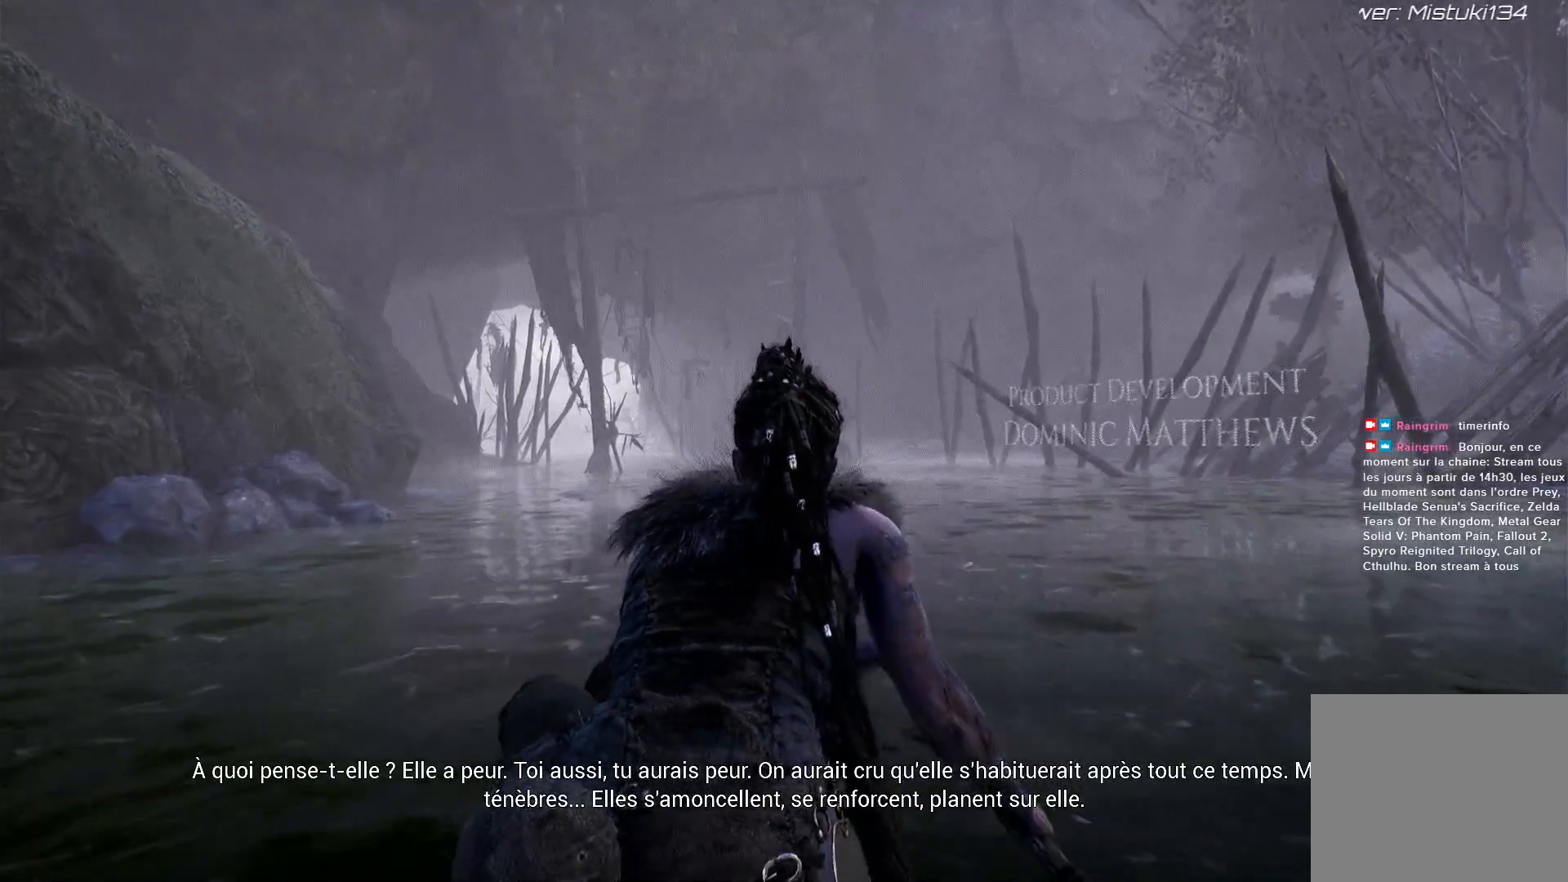
{"buttons": [], "left_stick": "center", "right_stick": "left", "events": []}
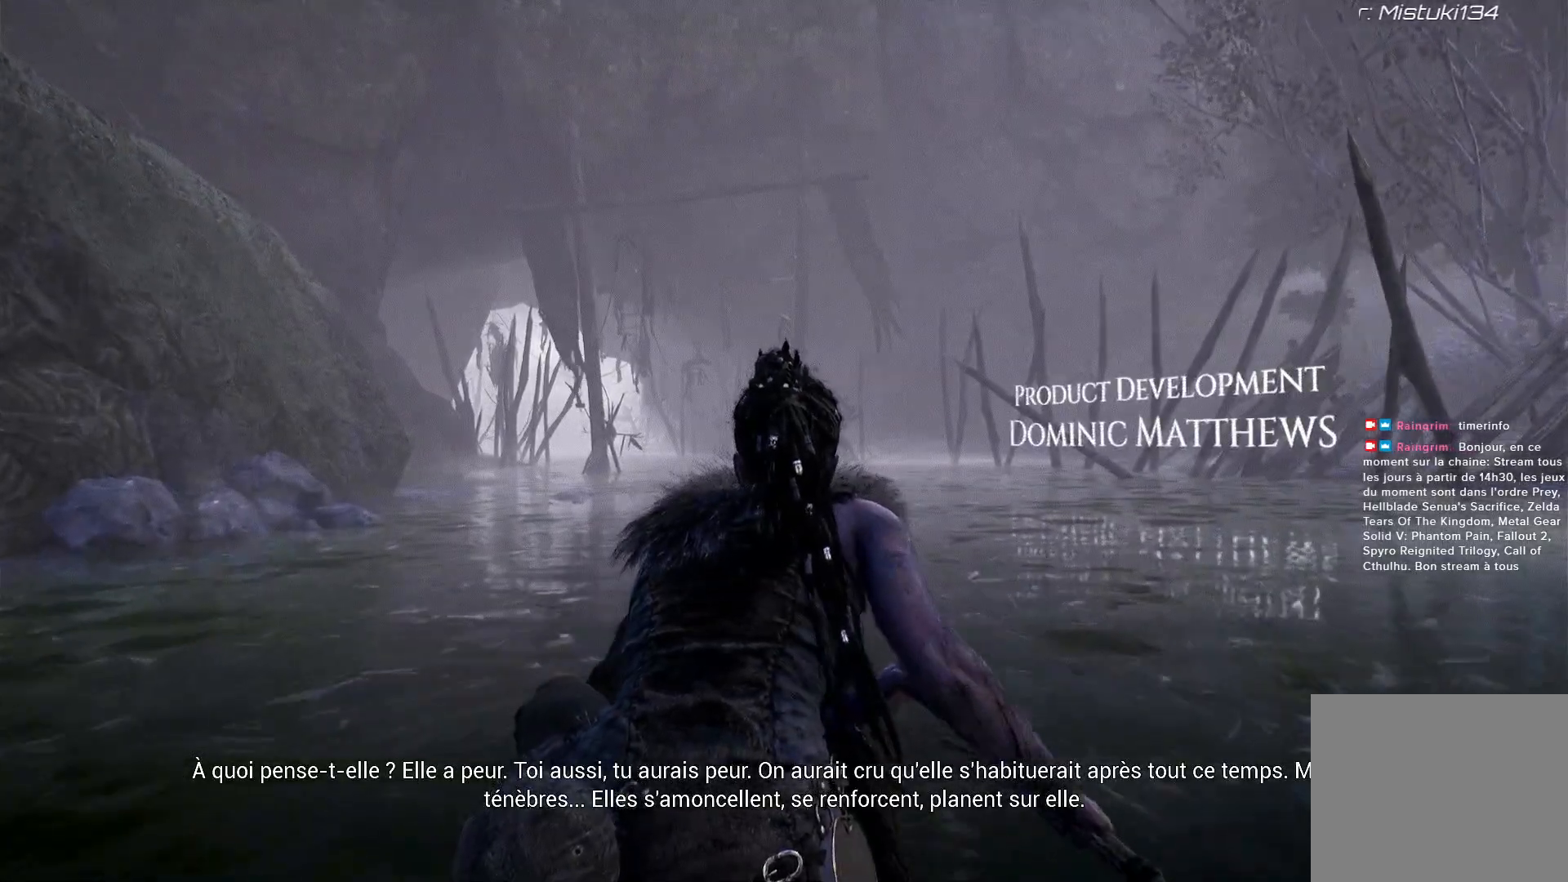
{"buttons": [], "left_stick": "center", "right_stick": "left", "events": []}
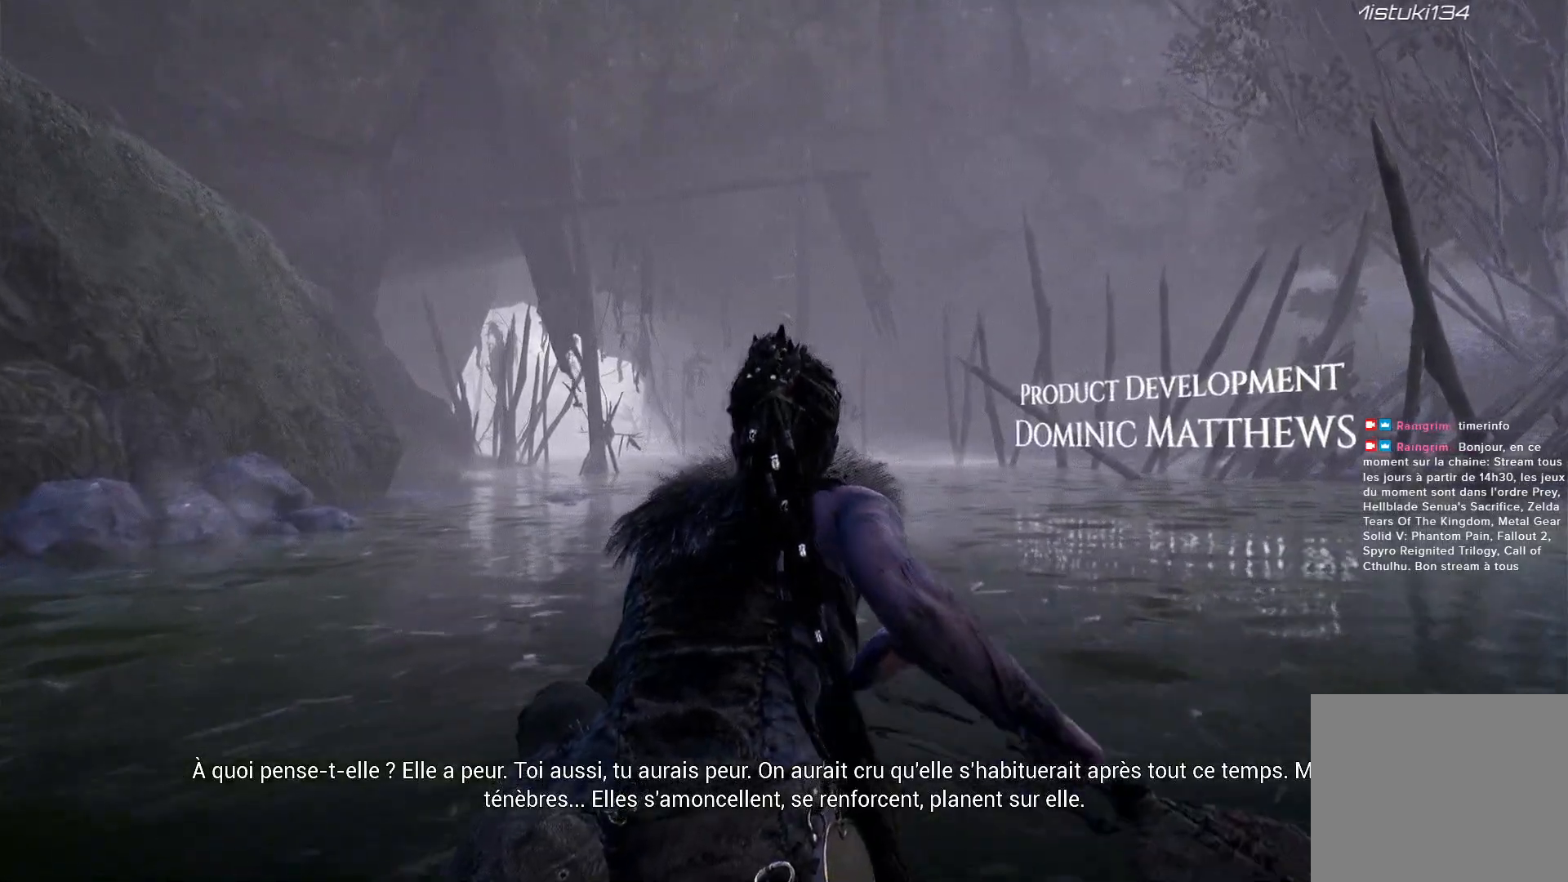
{"buttons": [], "left_stick": "center", "right_stick": "left", "events": []}
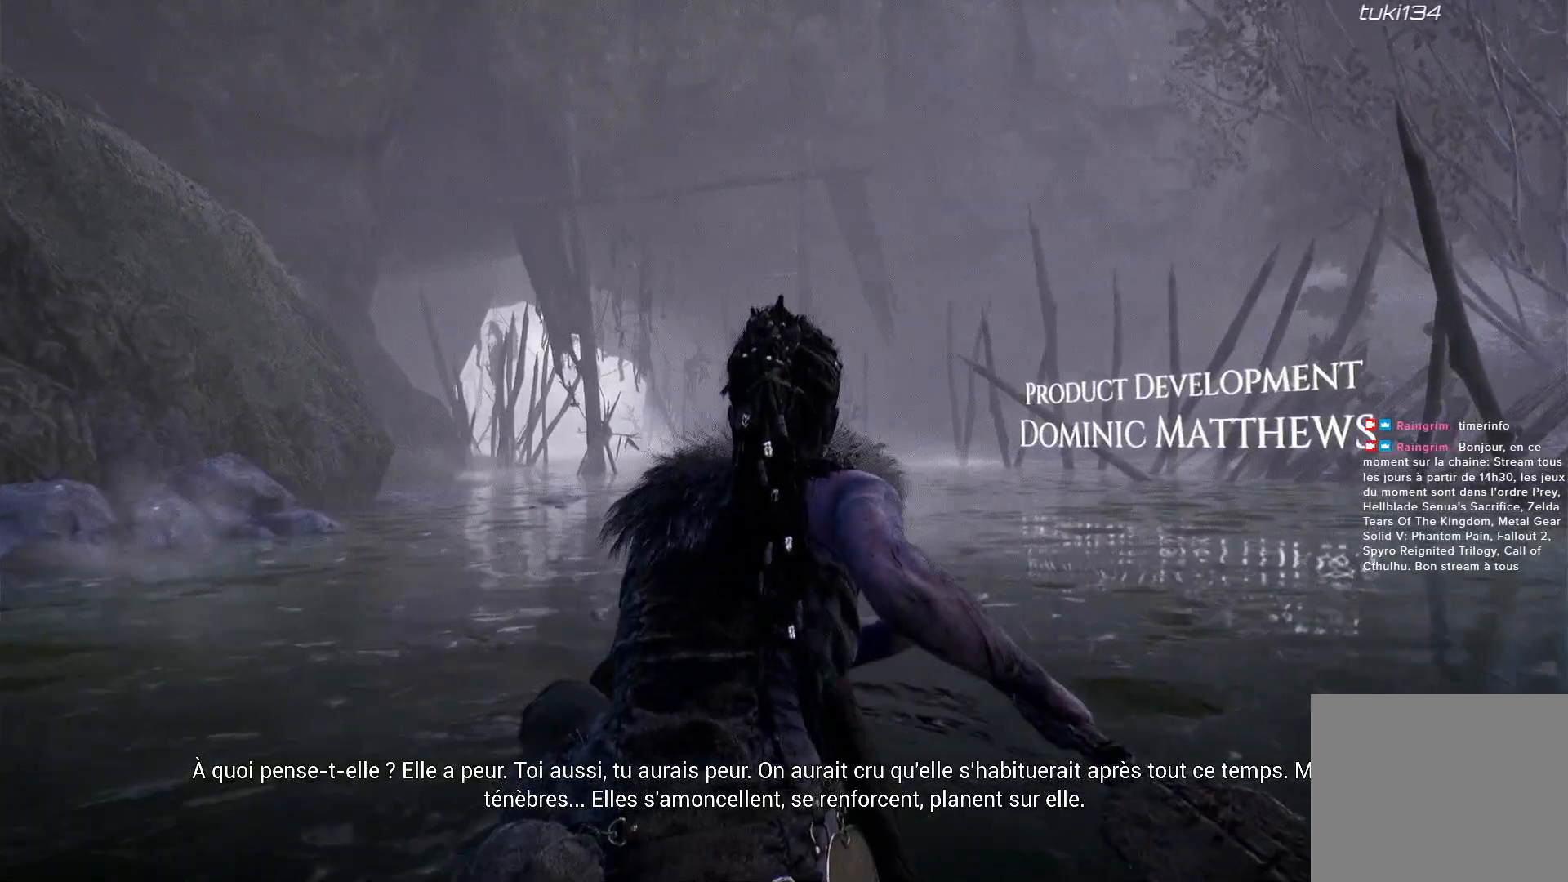
{"buttons": [], "left_stick": "center", "right_stick": "left", "events": []}
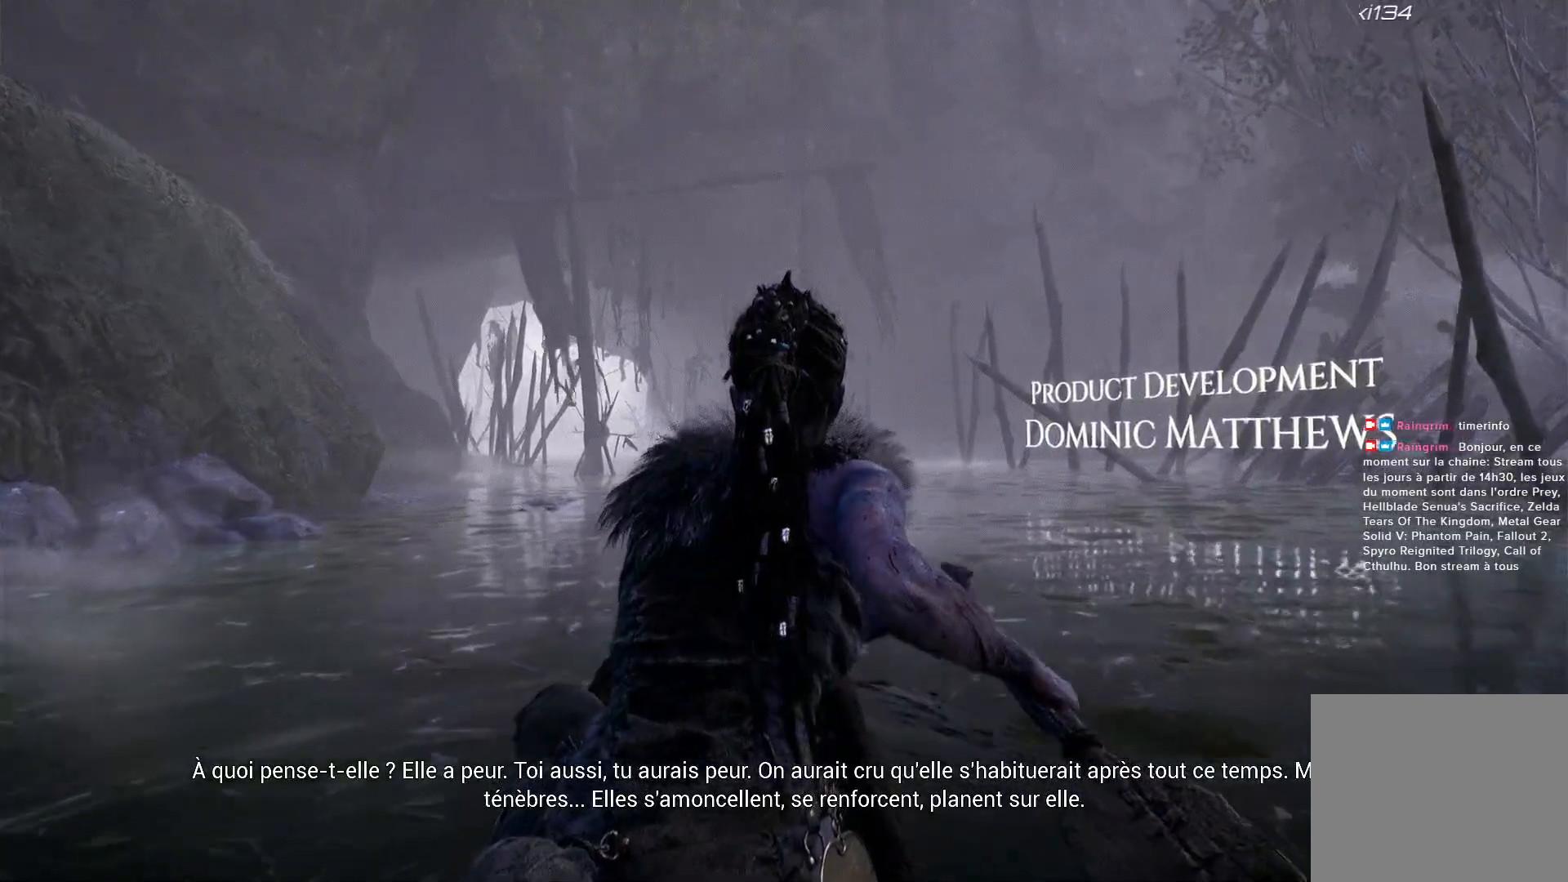
{"buttons": [], "left_stick": "center", "right_stick": "left", "events": []}
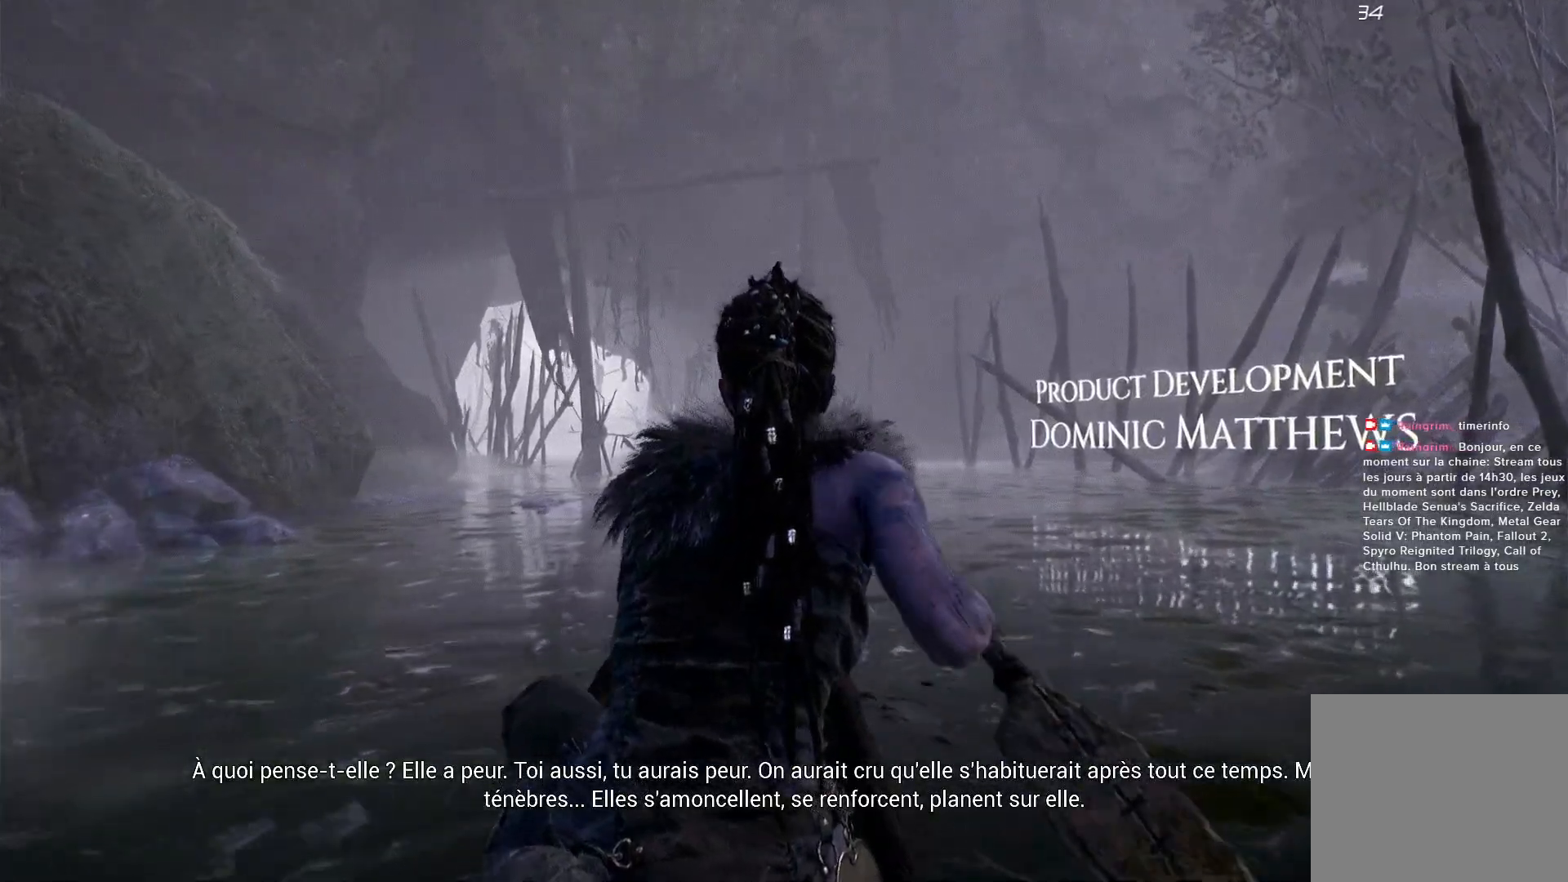
{"buttons": [], "left_stick": "center", "right_stick": "left", "events": []}
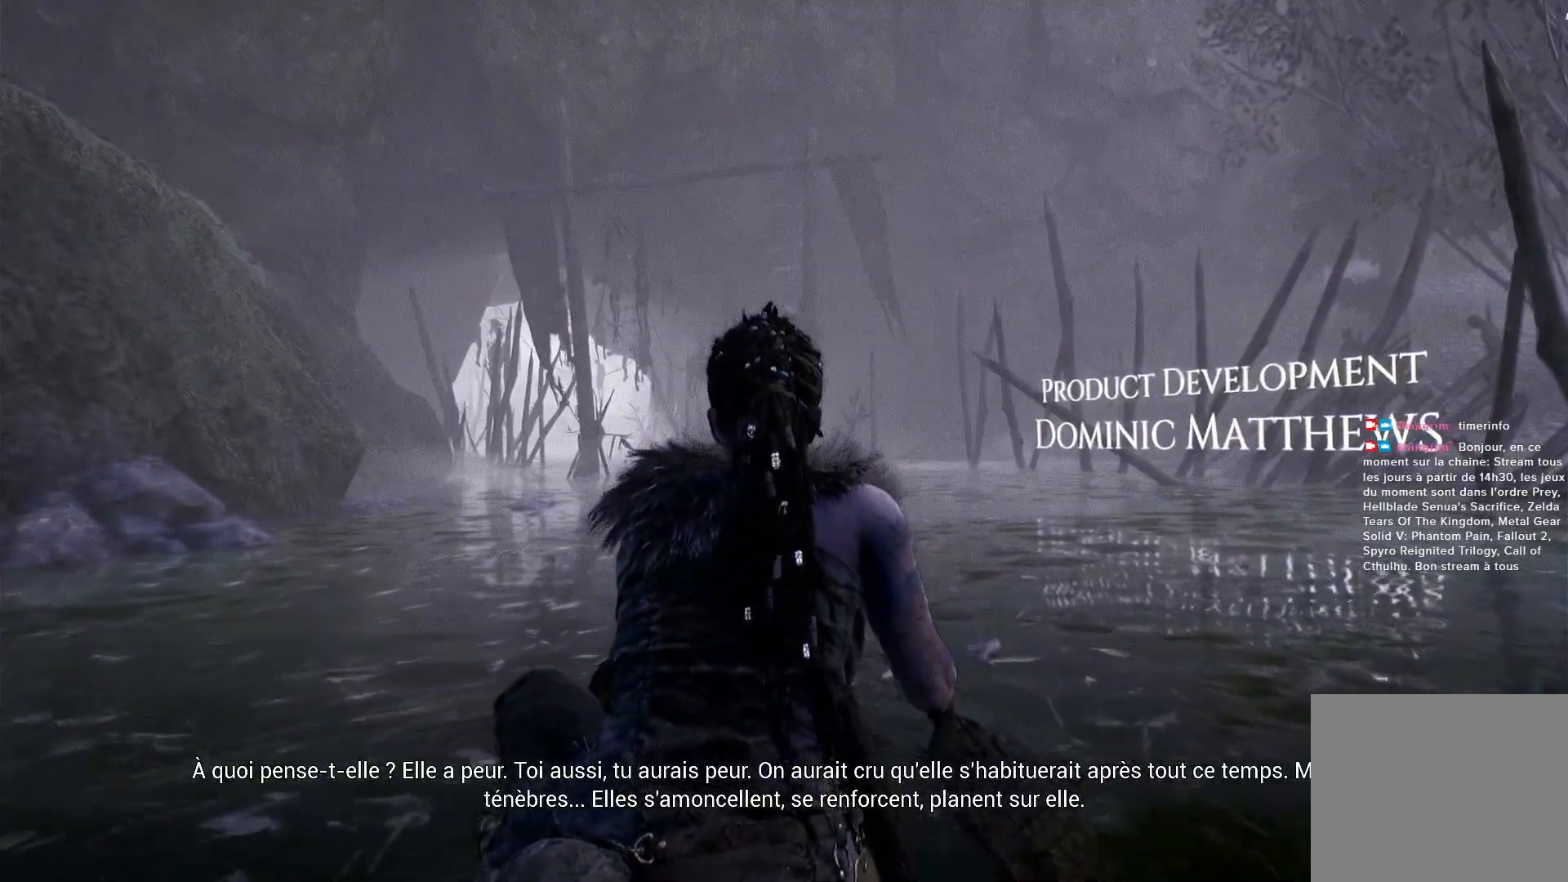
{"buttons": [], "left_stick": "center", "right_stick": "left", "events": []}
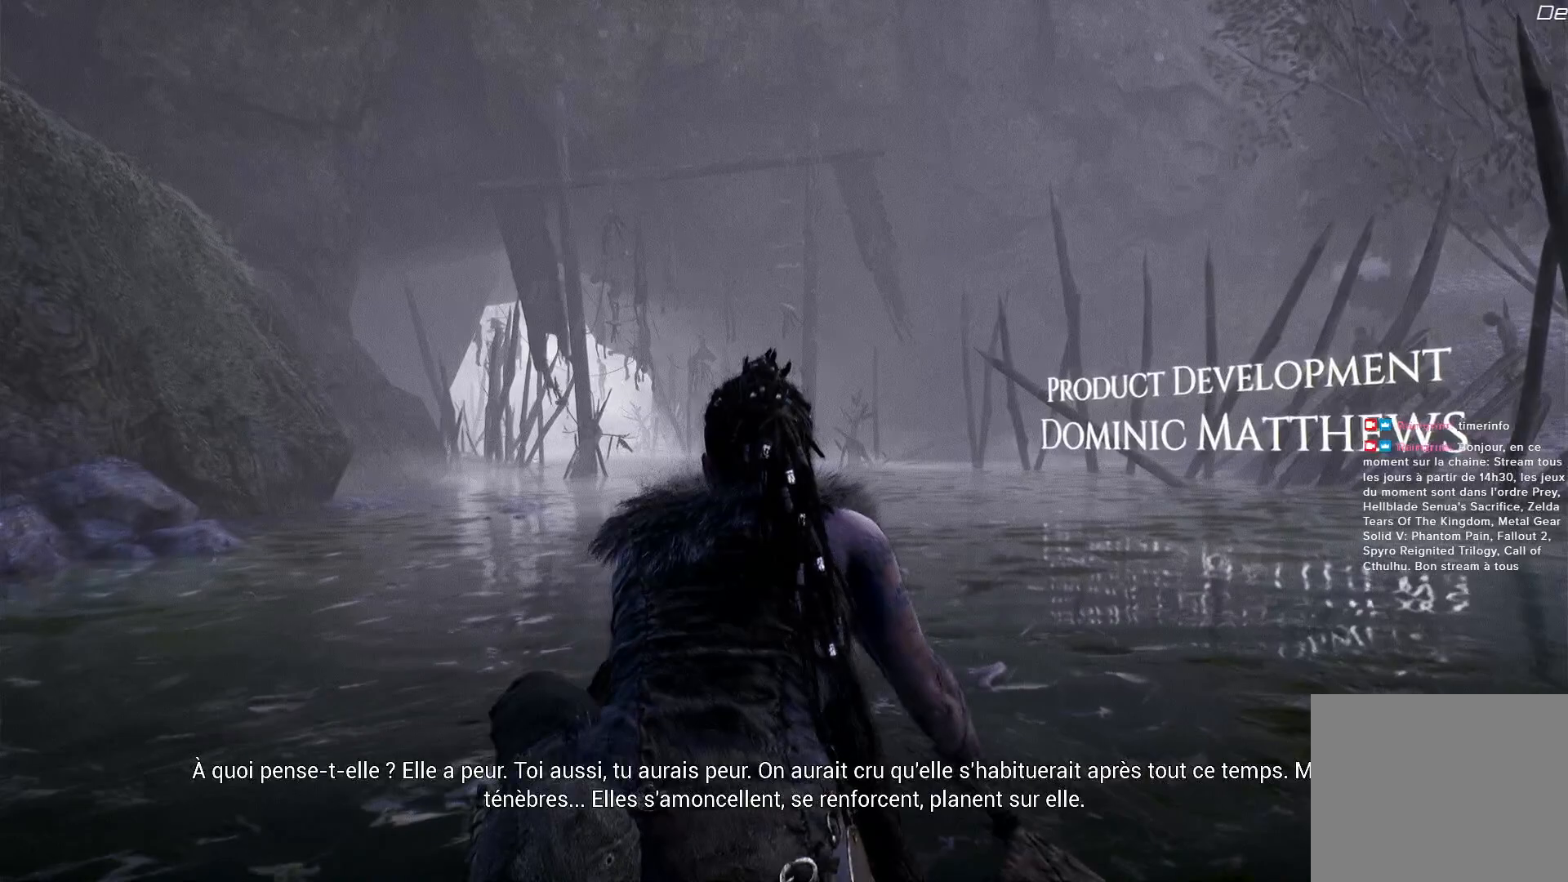
{"buttons": [], "left_stick": "center", "right_stick": "left", "events": []}
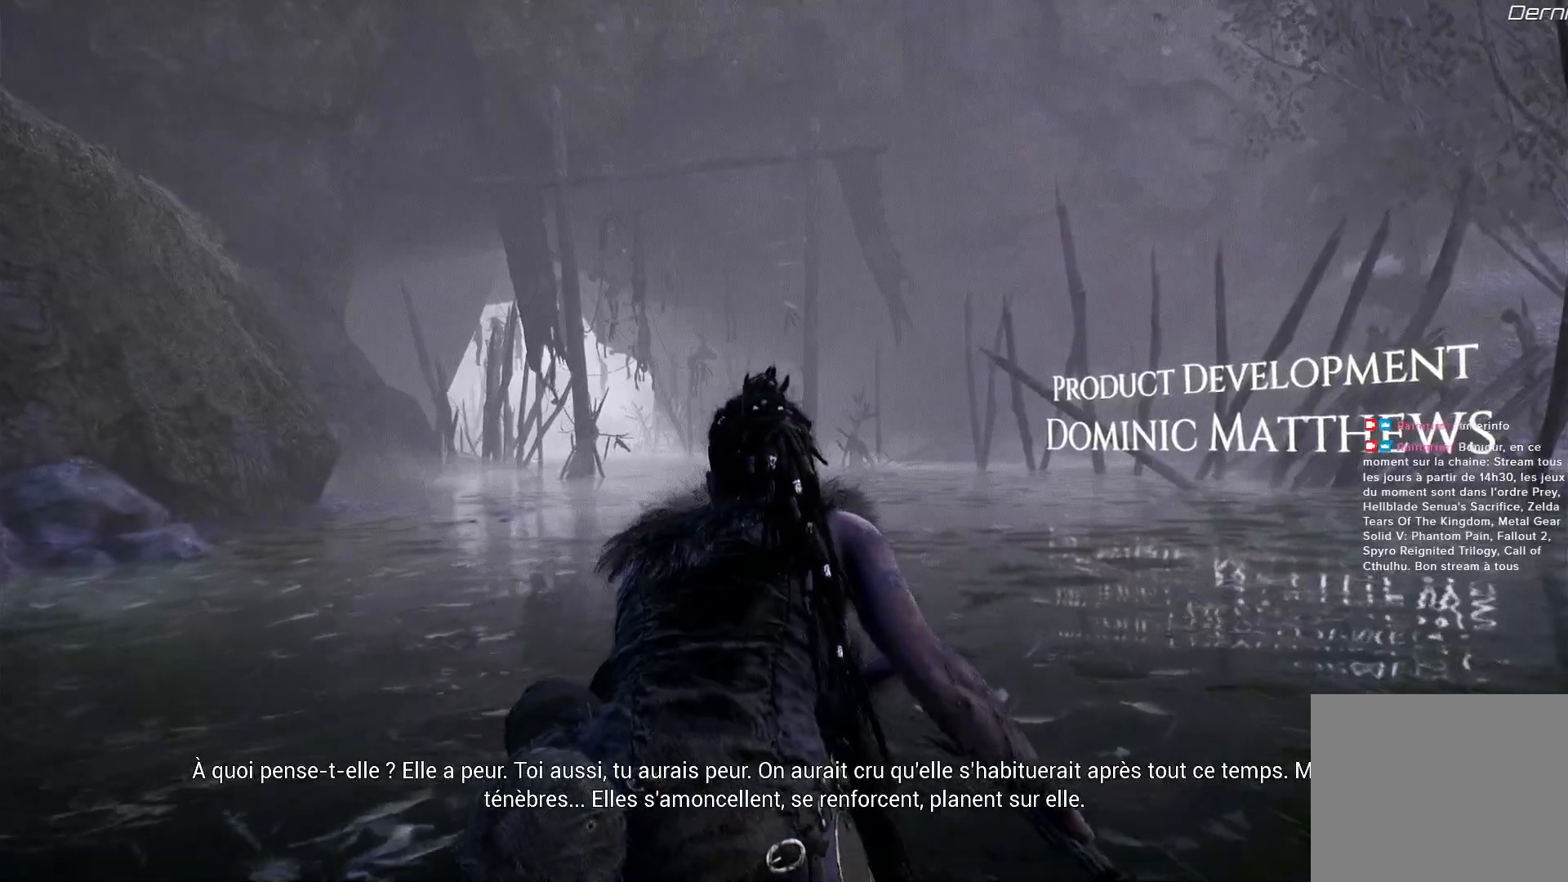
{"buttons": [], "left_stick": "center", "right_stick": "left", "events": []}
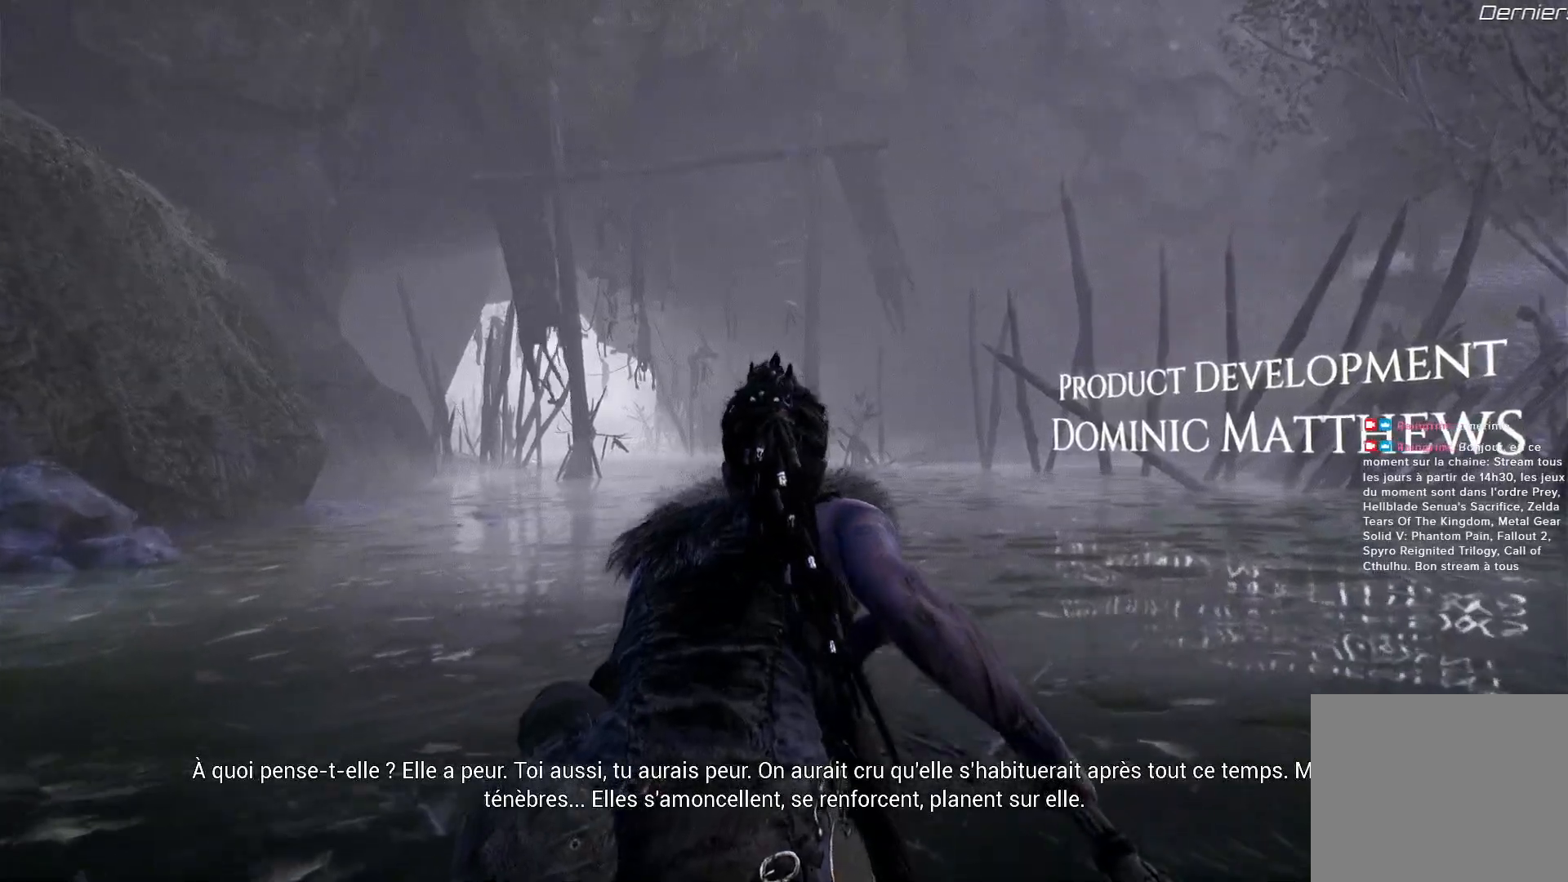
{"buttons": [], "left_stick": "center", "right_stick": "left", "events": []}
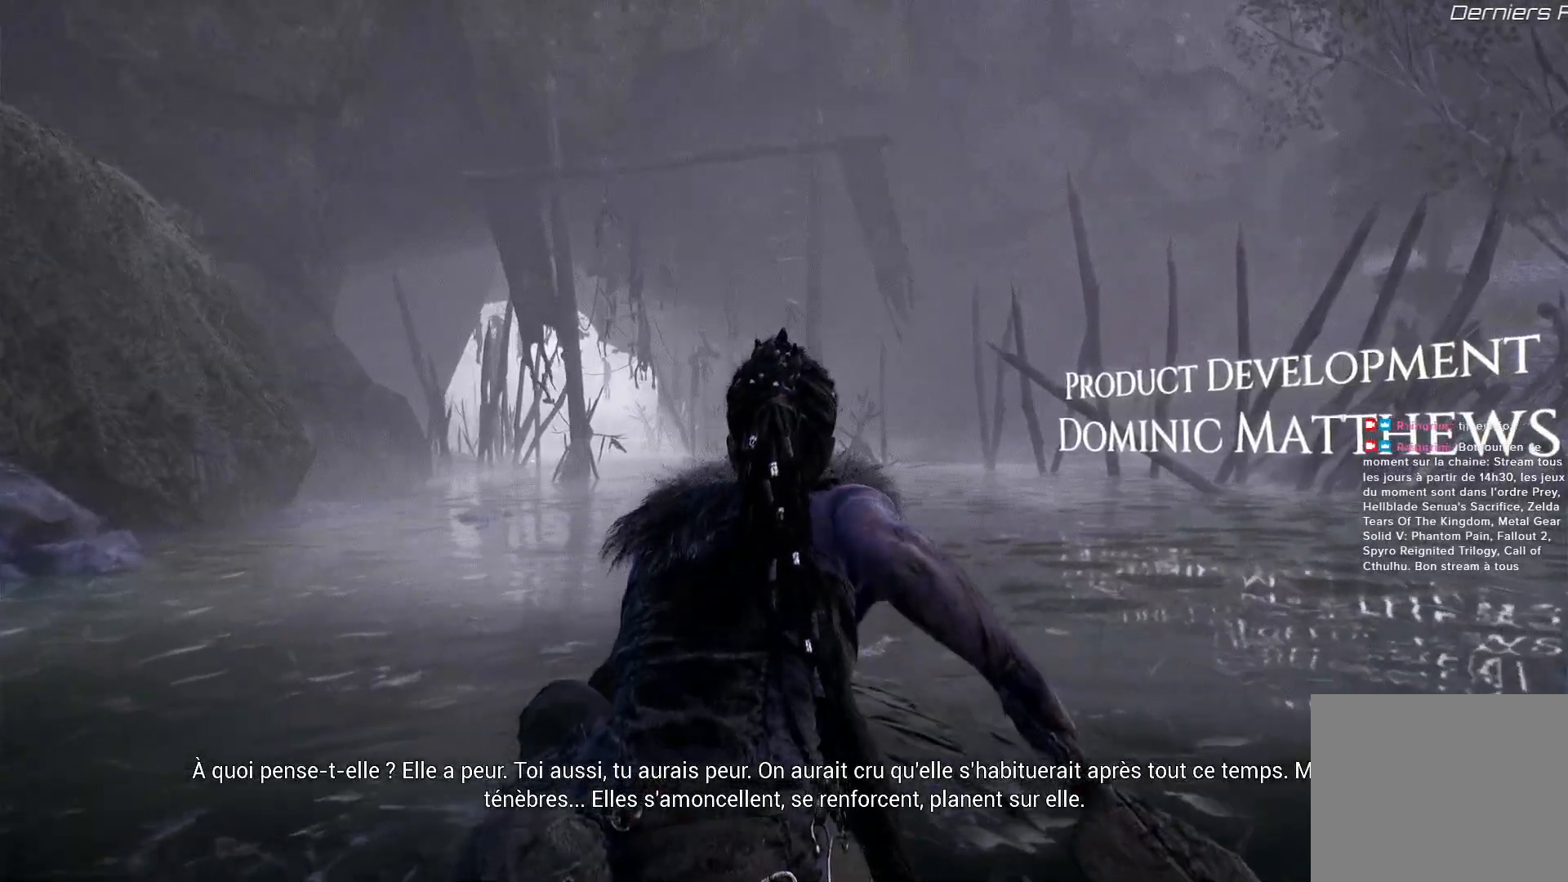
{"buttons": [], "left_stick": "center", "right_stick": "left", "events": []}
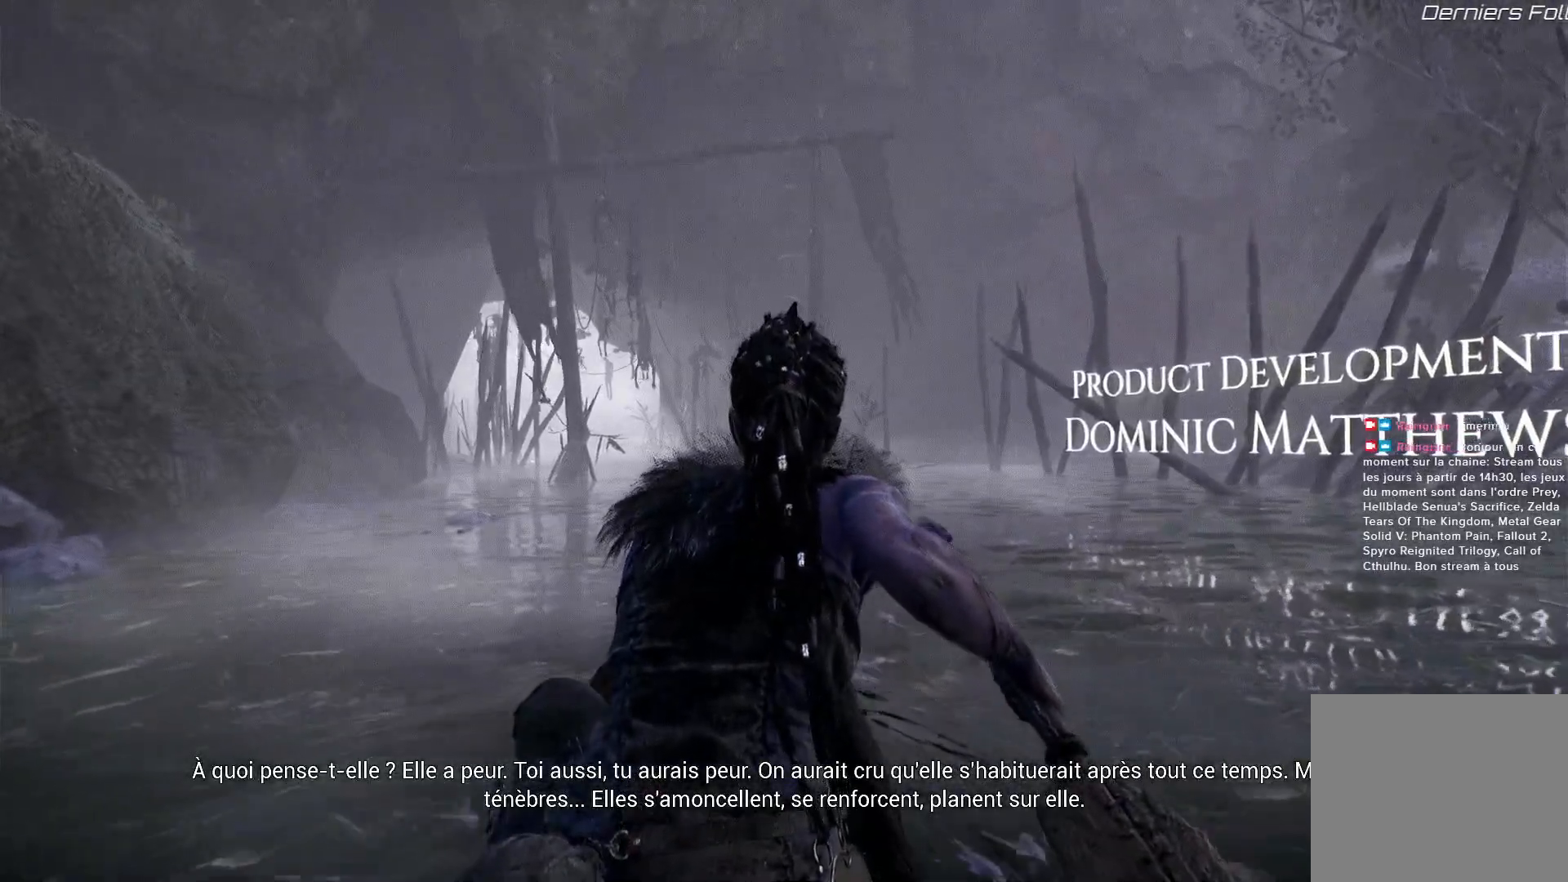
{"buttons": [], "left_stick": "center", "right_stick": "left", "events": []}
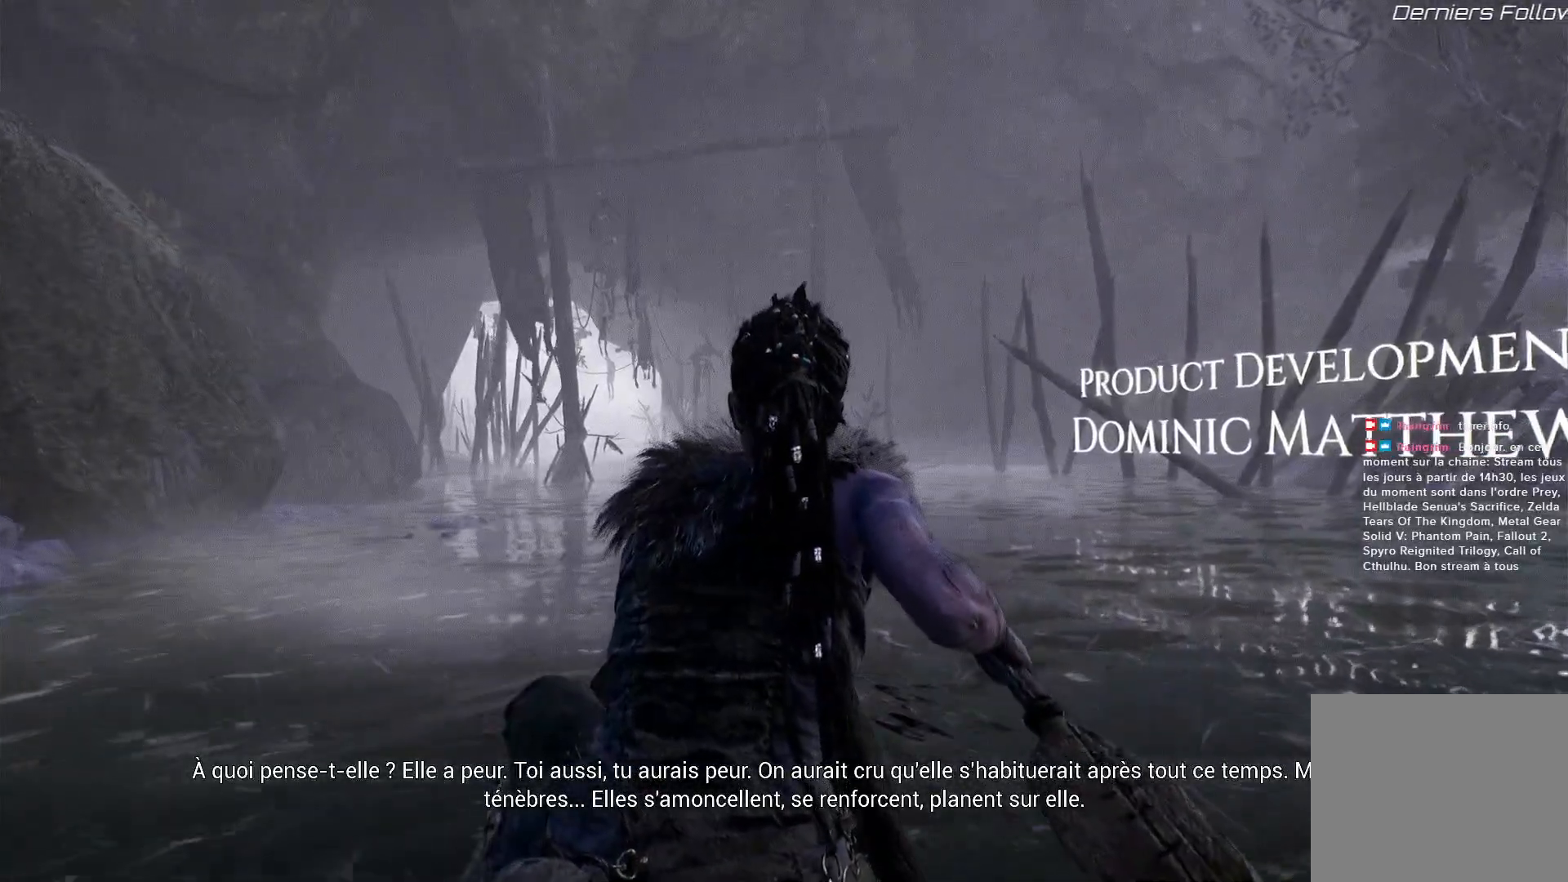
{"buttons": [], "left_stick": "center", "right_stick": "left", "events": [[200, "Y", "down"], [267, "Y", "up"]]}
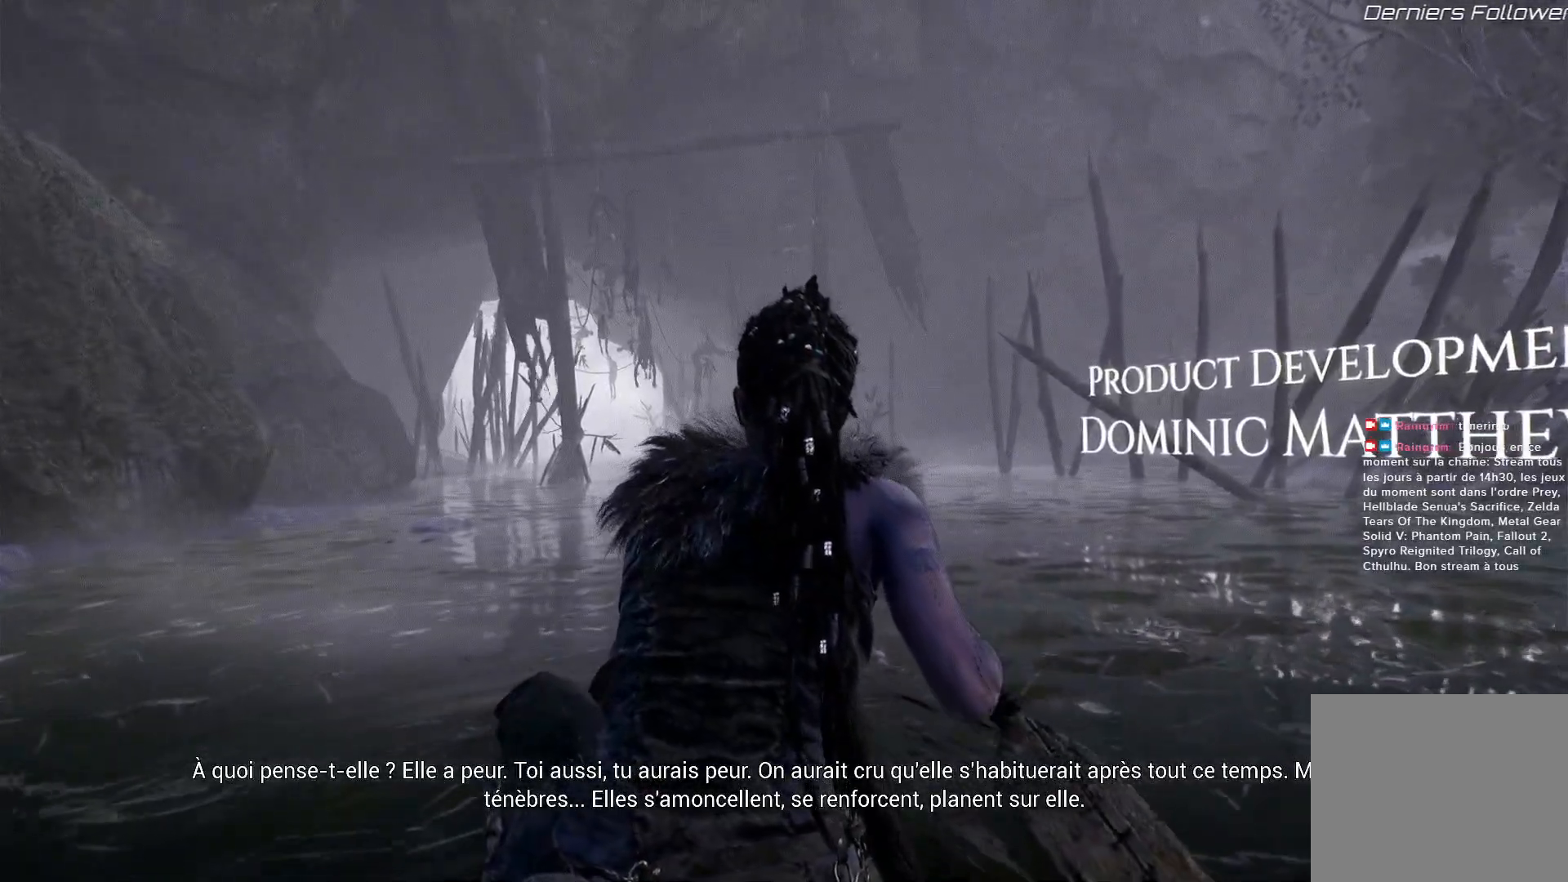
{"buttons": [], "left_stick": "center", "right_stick": "left", "events": []}
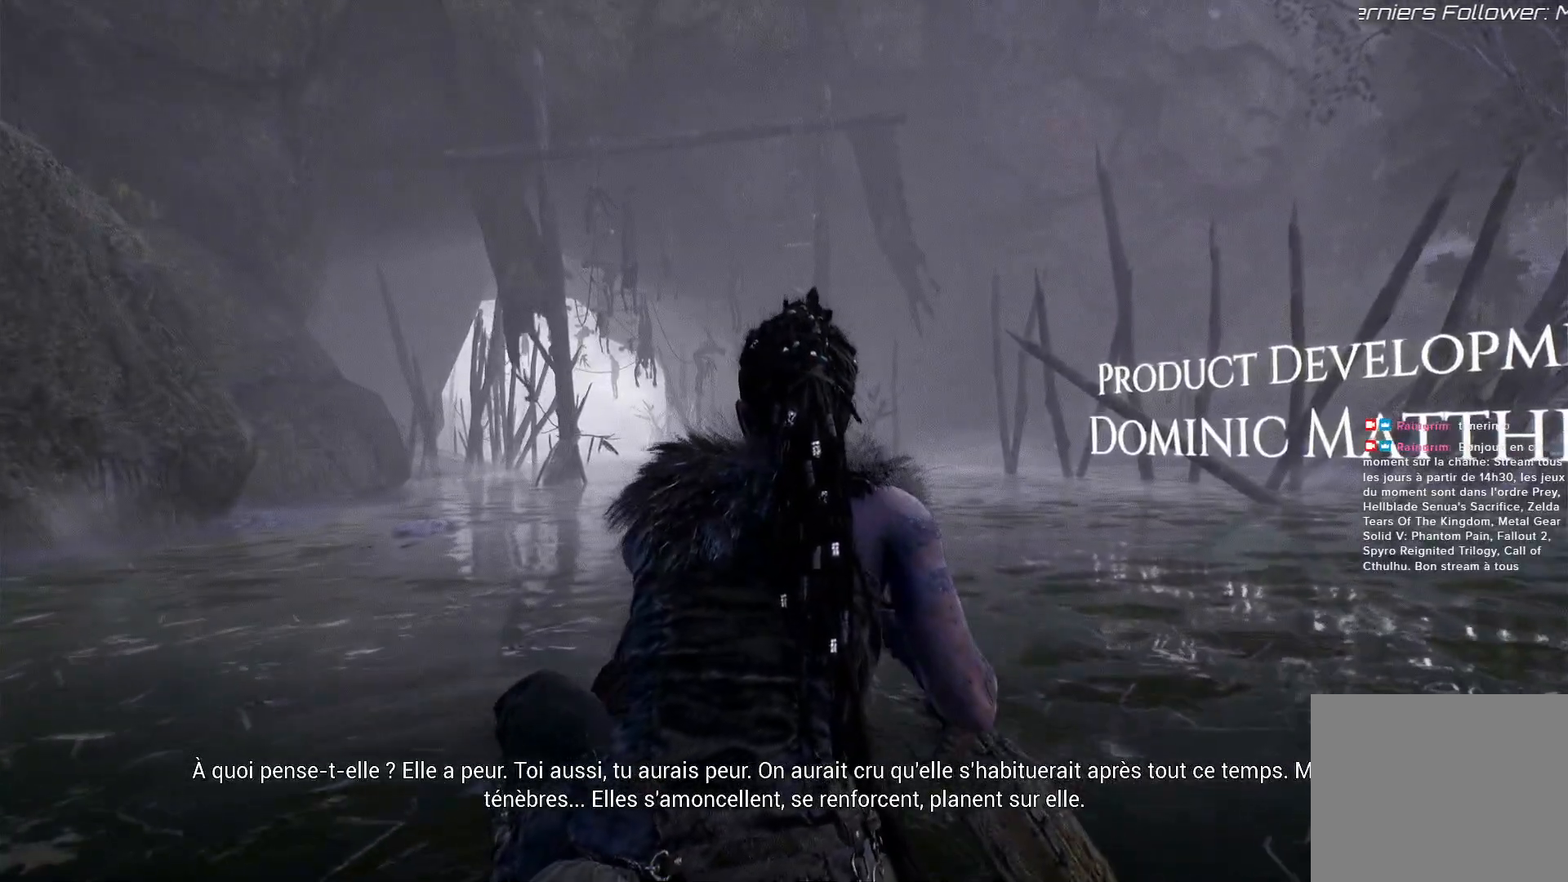
{"buttons": [], "left_stick": "center", "right_stick": "left", "events": []}
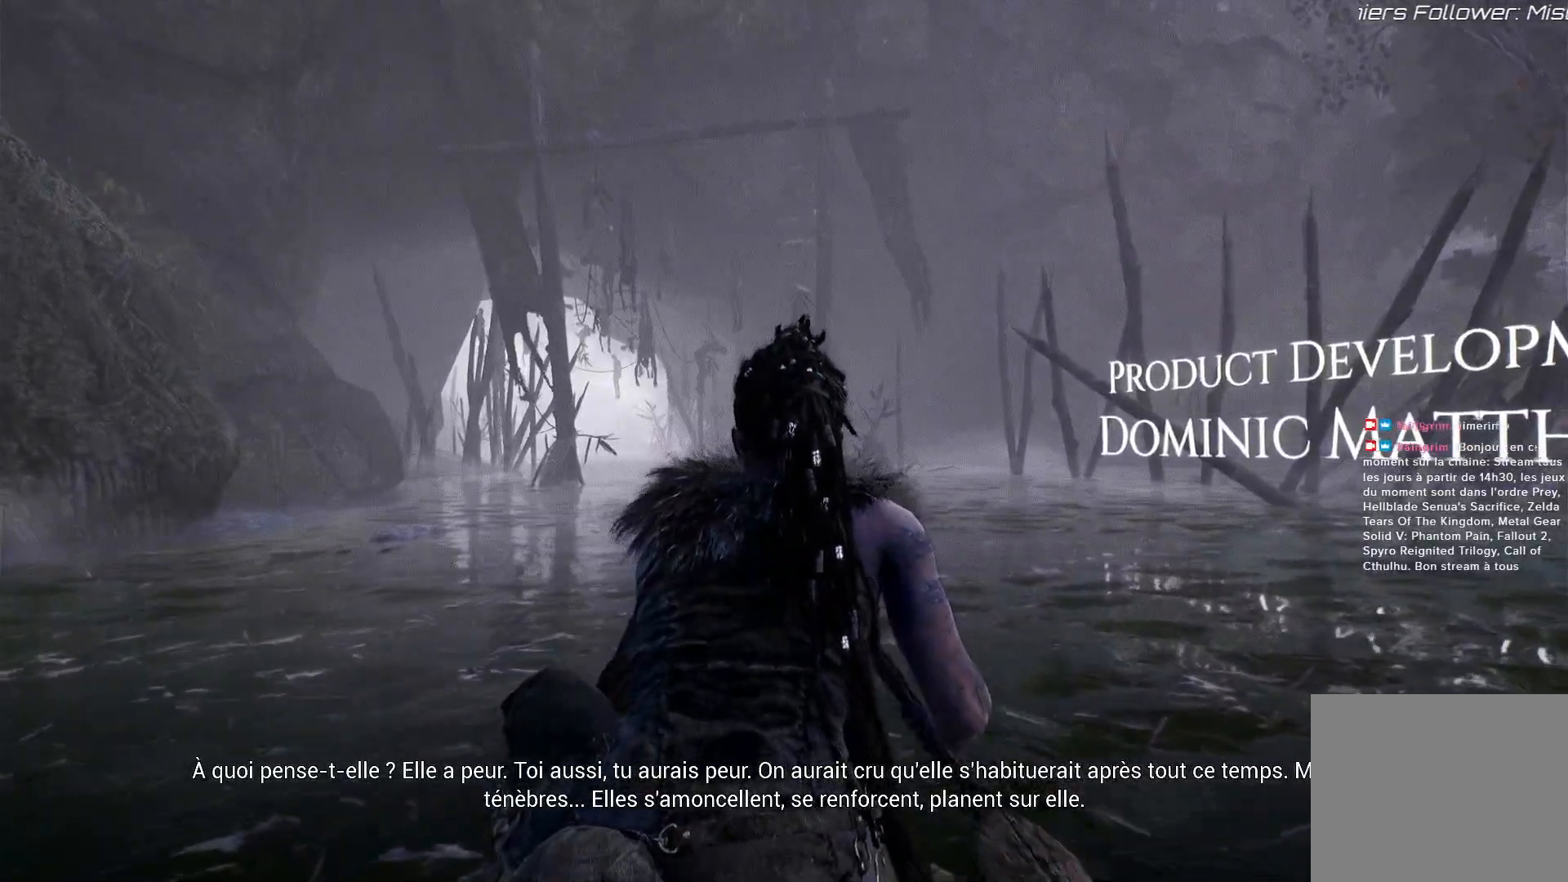
{"buttons": [], "left_stick": "center", "right_stick": "left"}
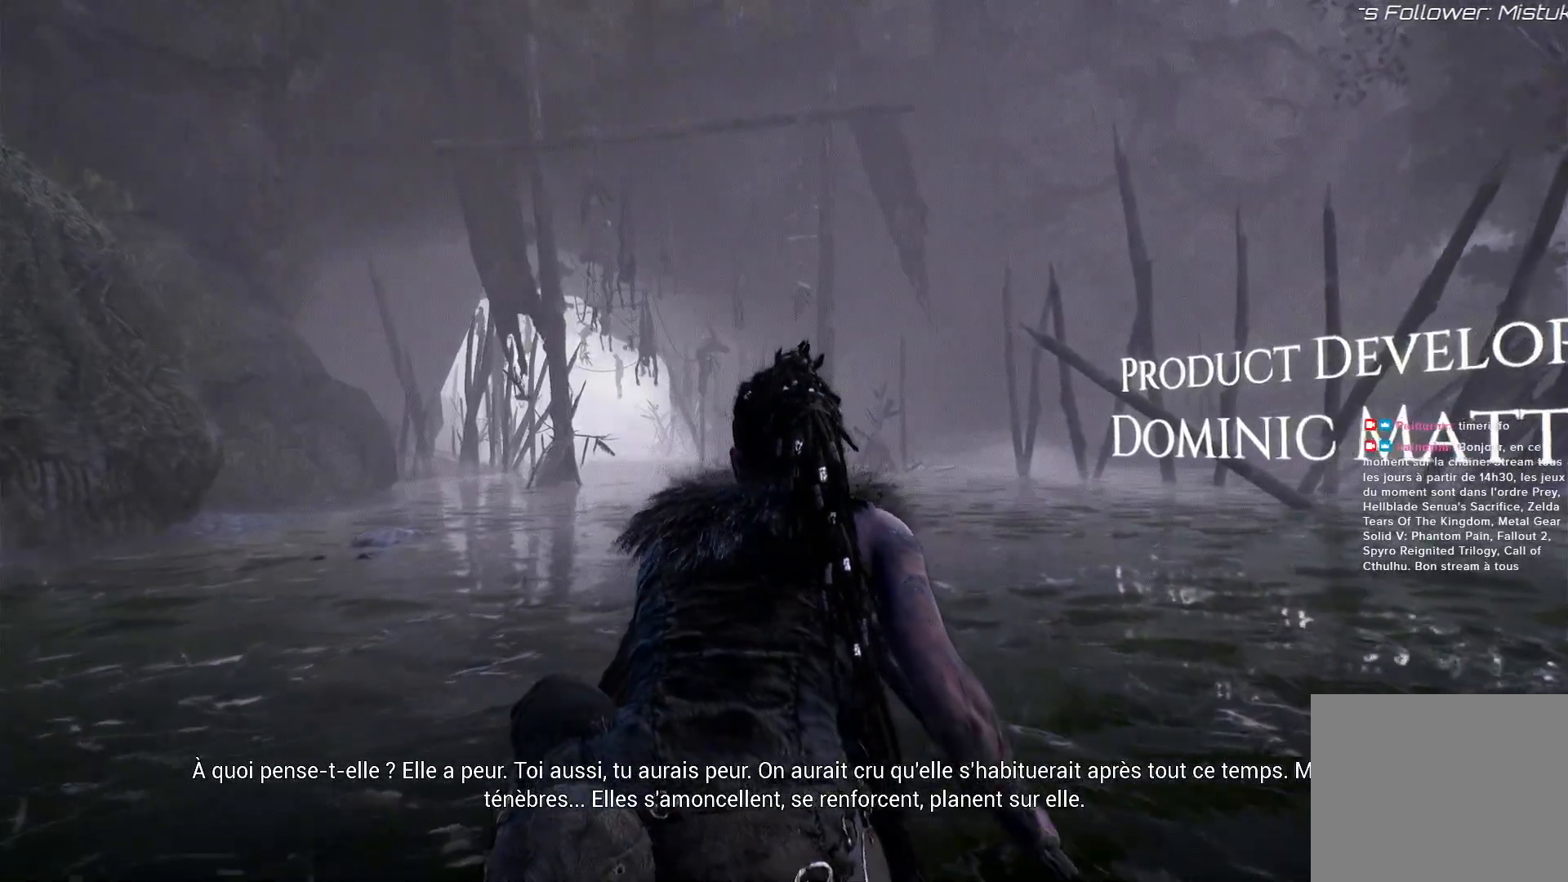
{"buttons": [], "left_stick": "center", "right_stick": "left", "events": []}
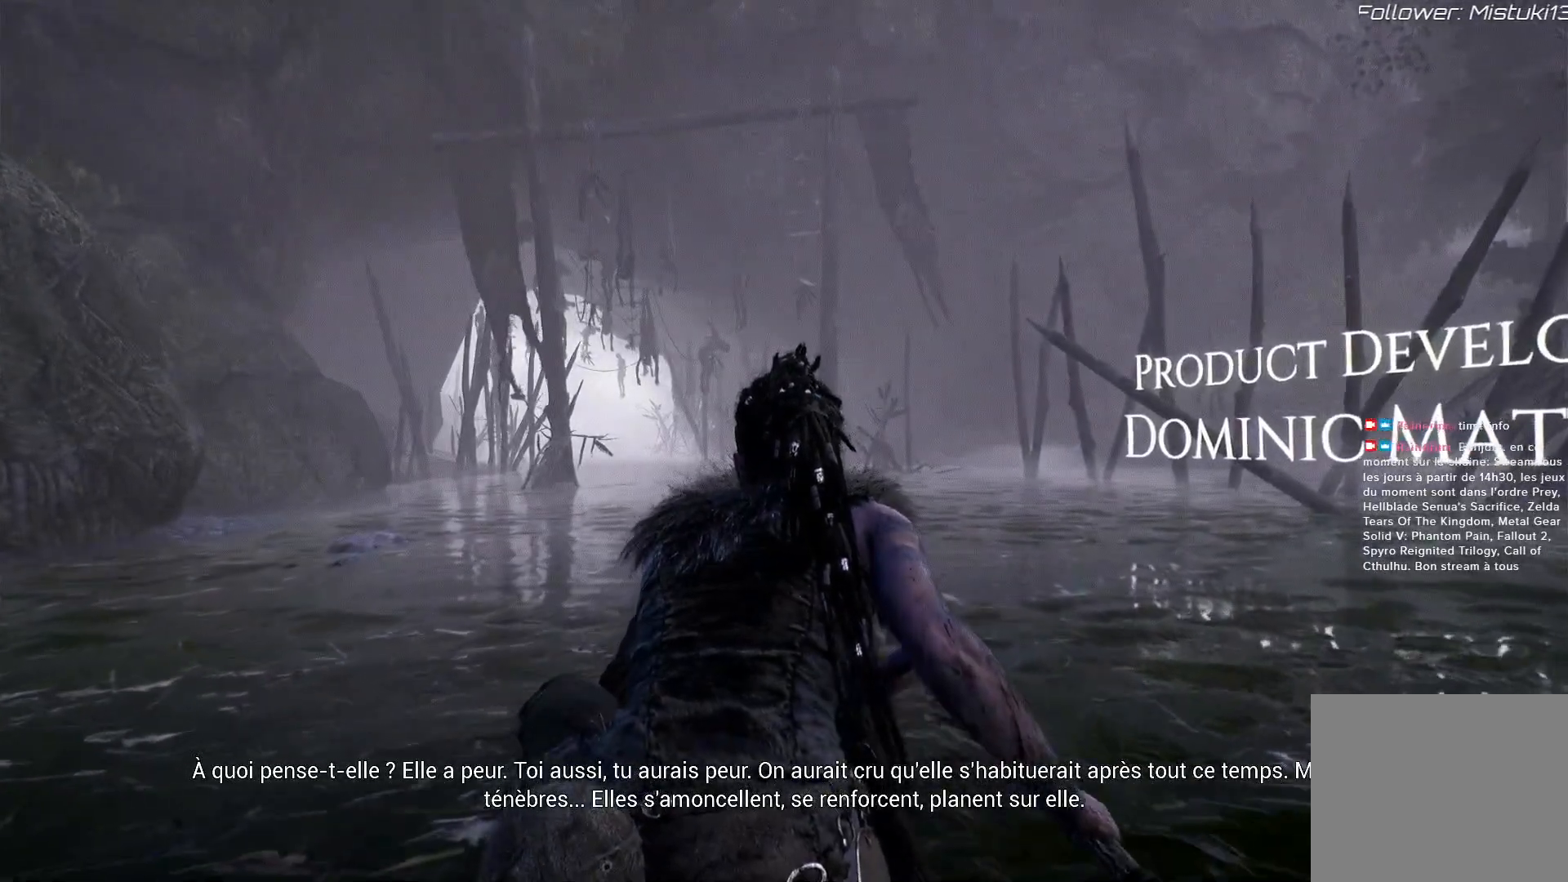
{"buttons": [], "left_stick": "center", "right_stick": "left", "events": []}
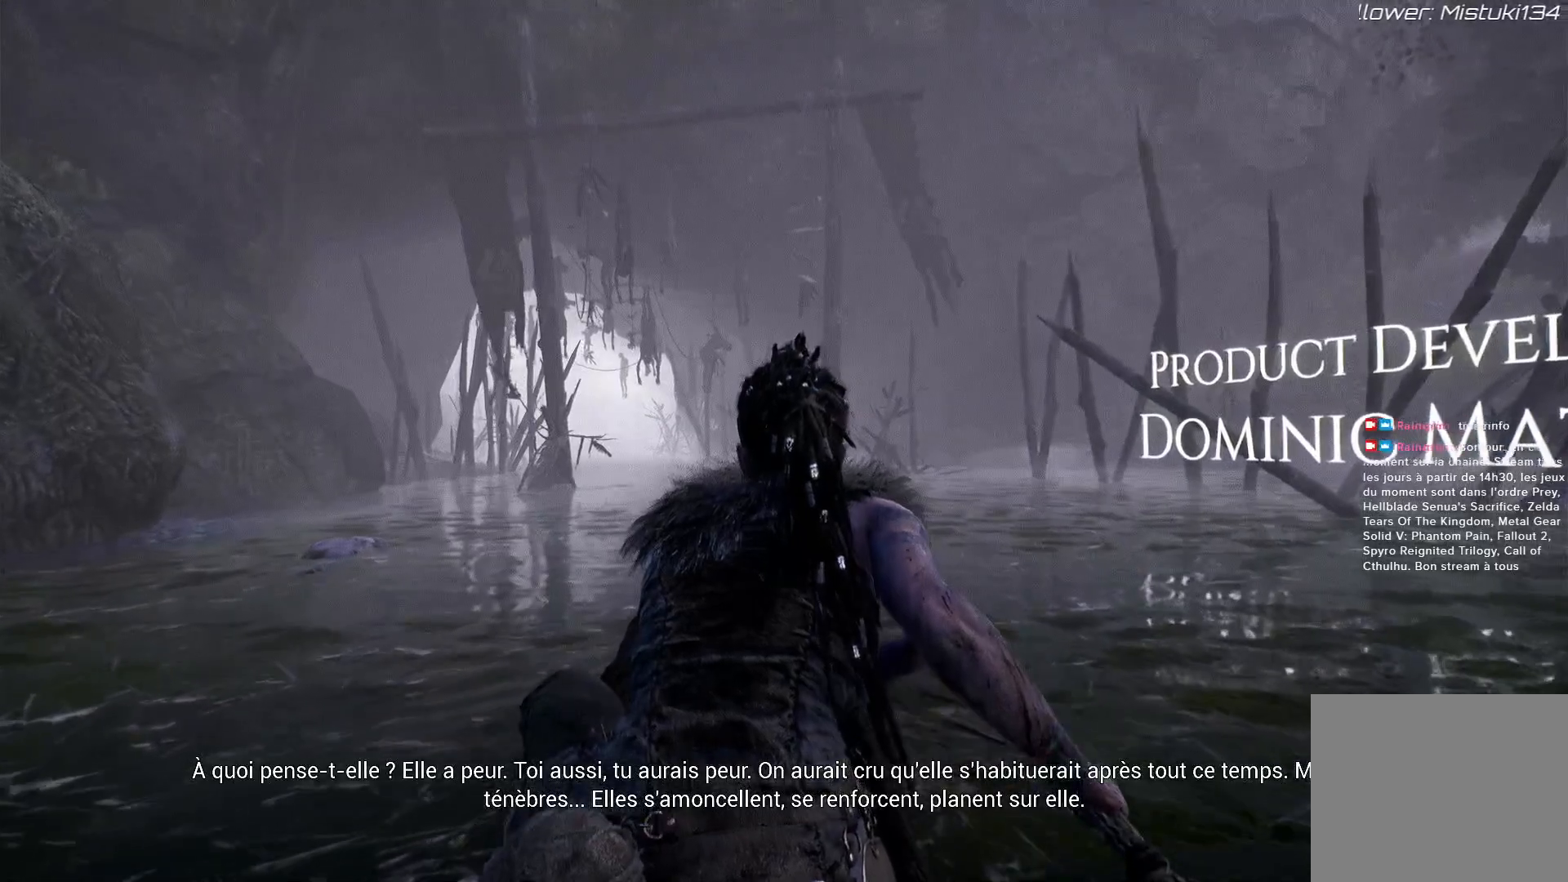
{"buttons": [], "left_stick": "center", "right_stick": "left", "events": []}
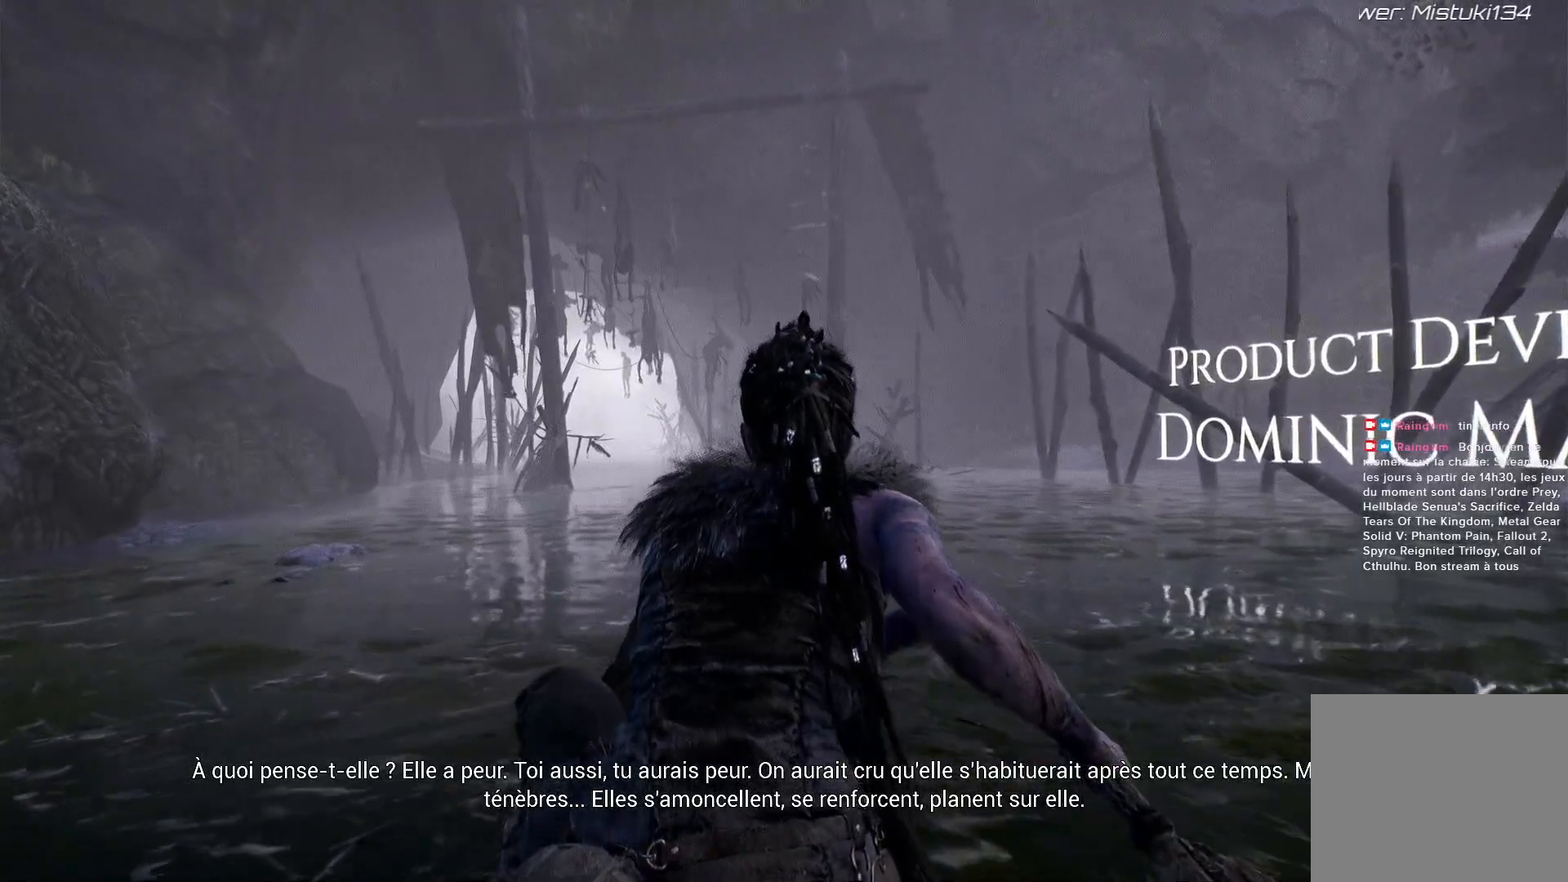
{"buttons": [], "left_stick": "center", "right_stick": "left", "events": []}
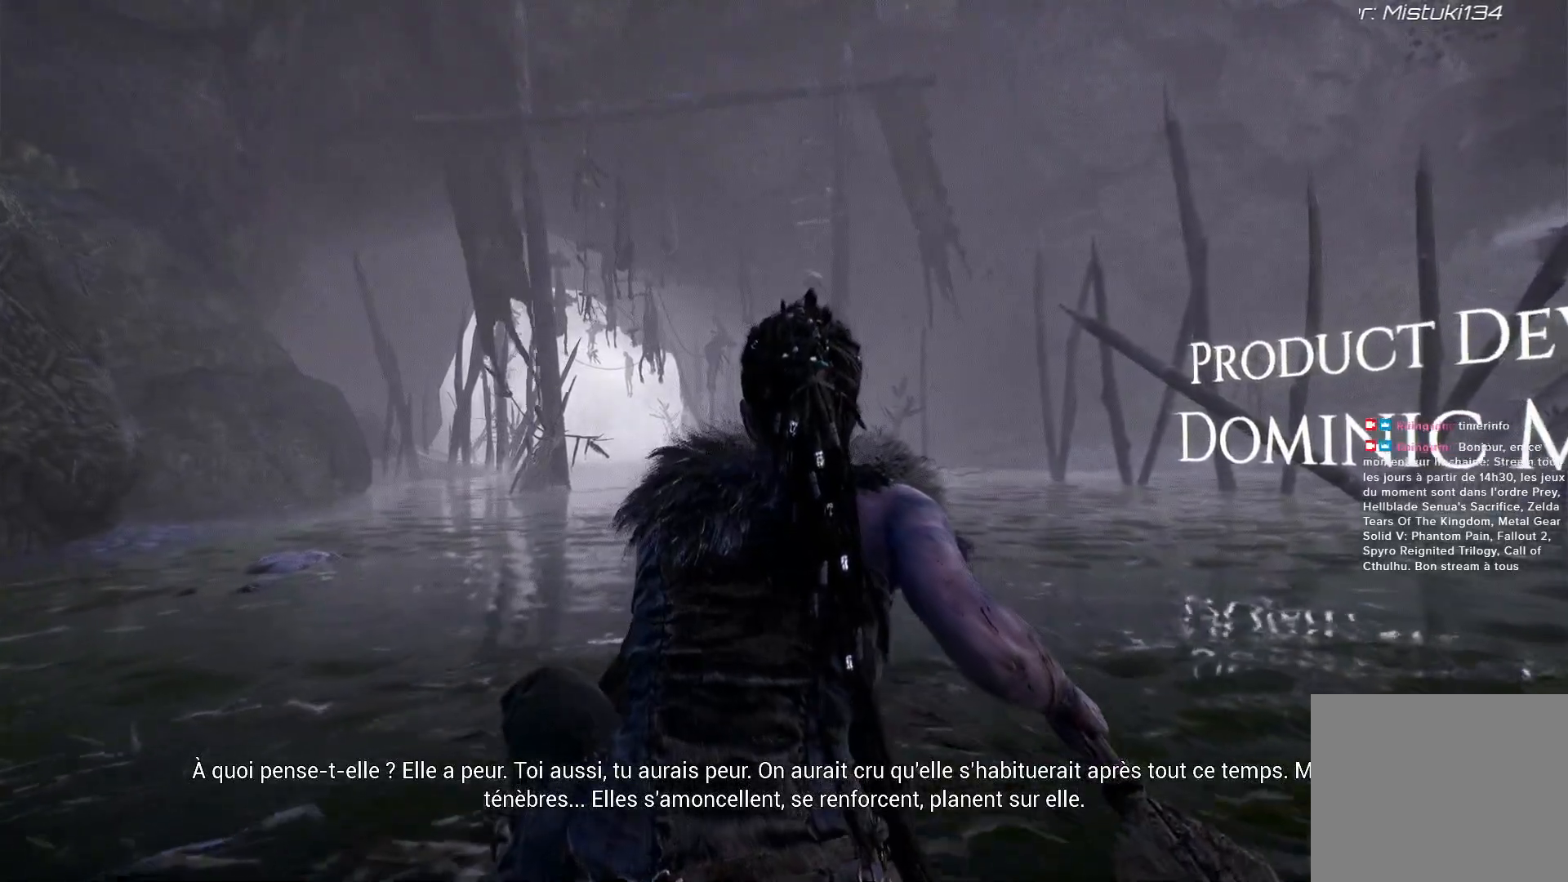
{"buttons": [], "left_stick": "center", "right_stick": "left", "events": []}
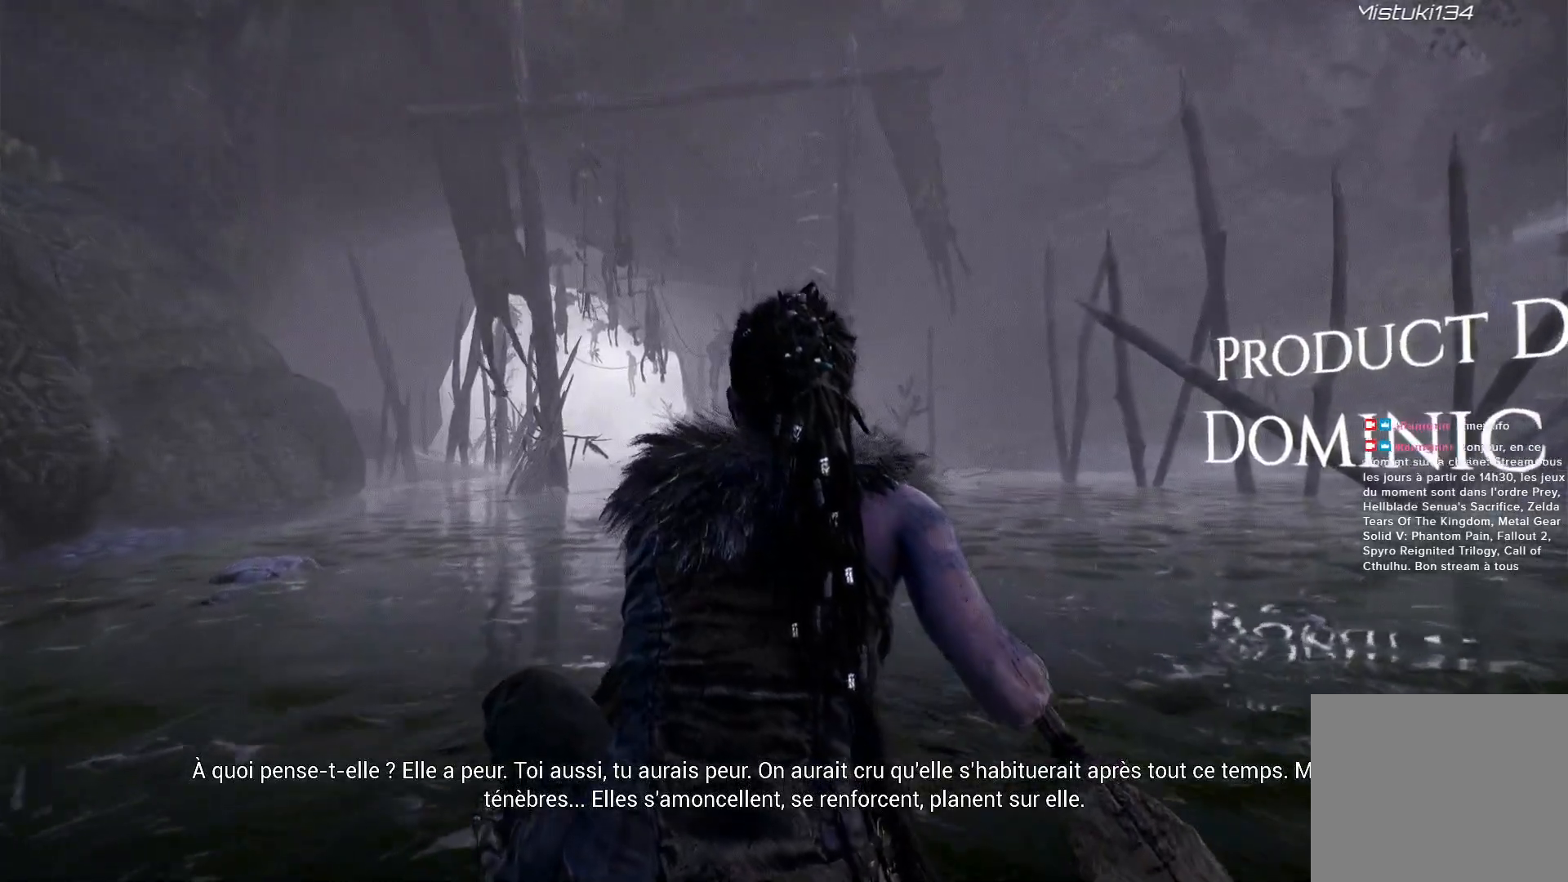
{"buttons": [], "left_stick": "center", "right_stick": "left", "events": []}
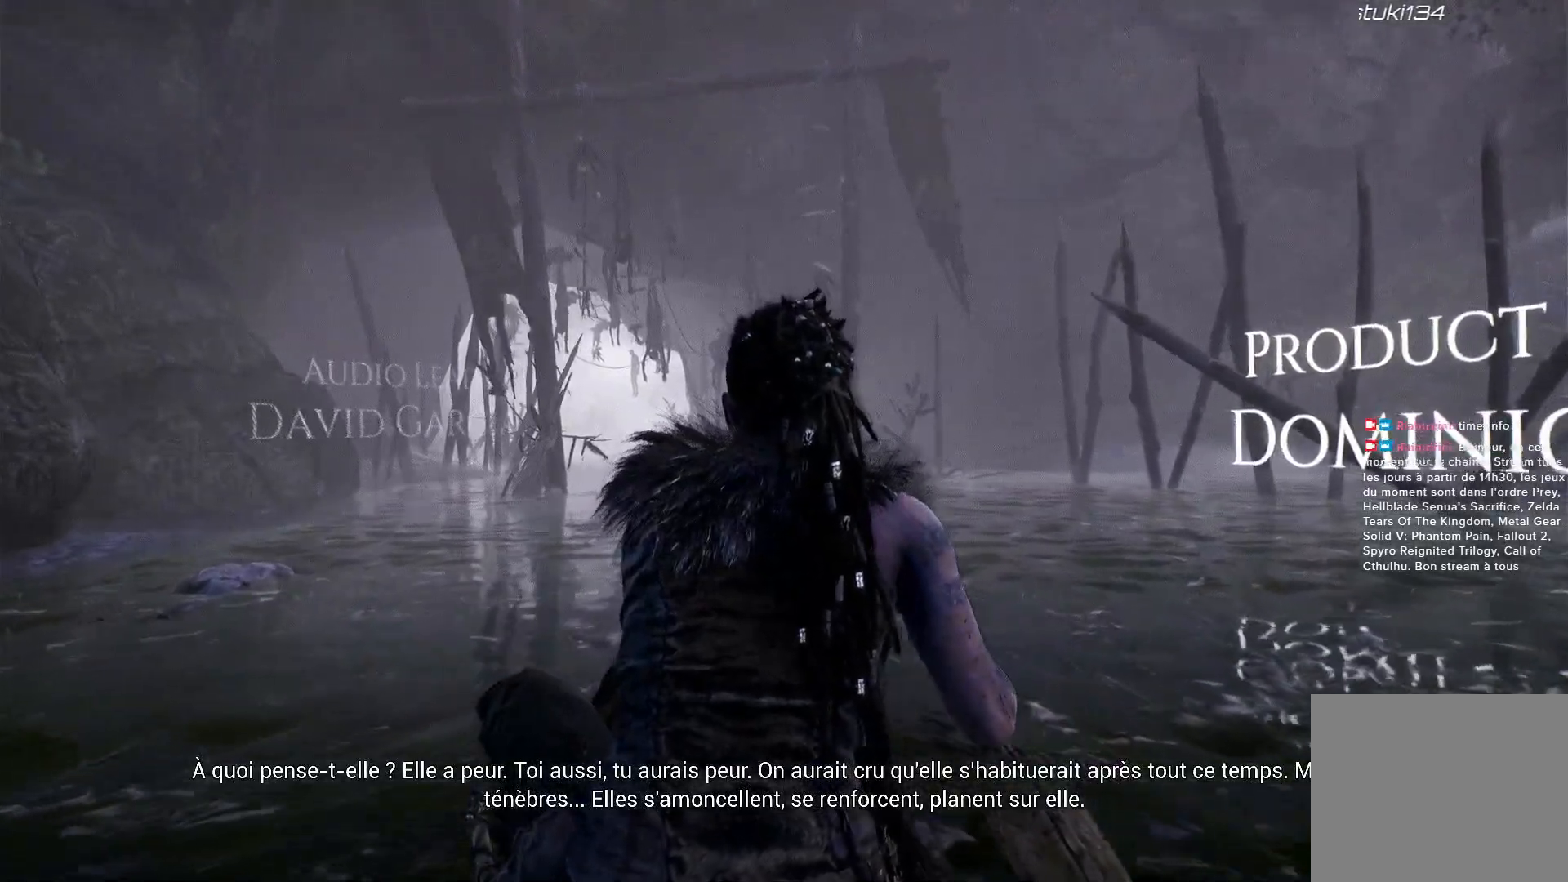
{"buttons": [], "left_stick": "center", "right_stick": "left", "events": []}
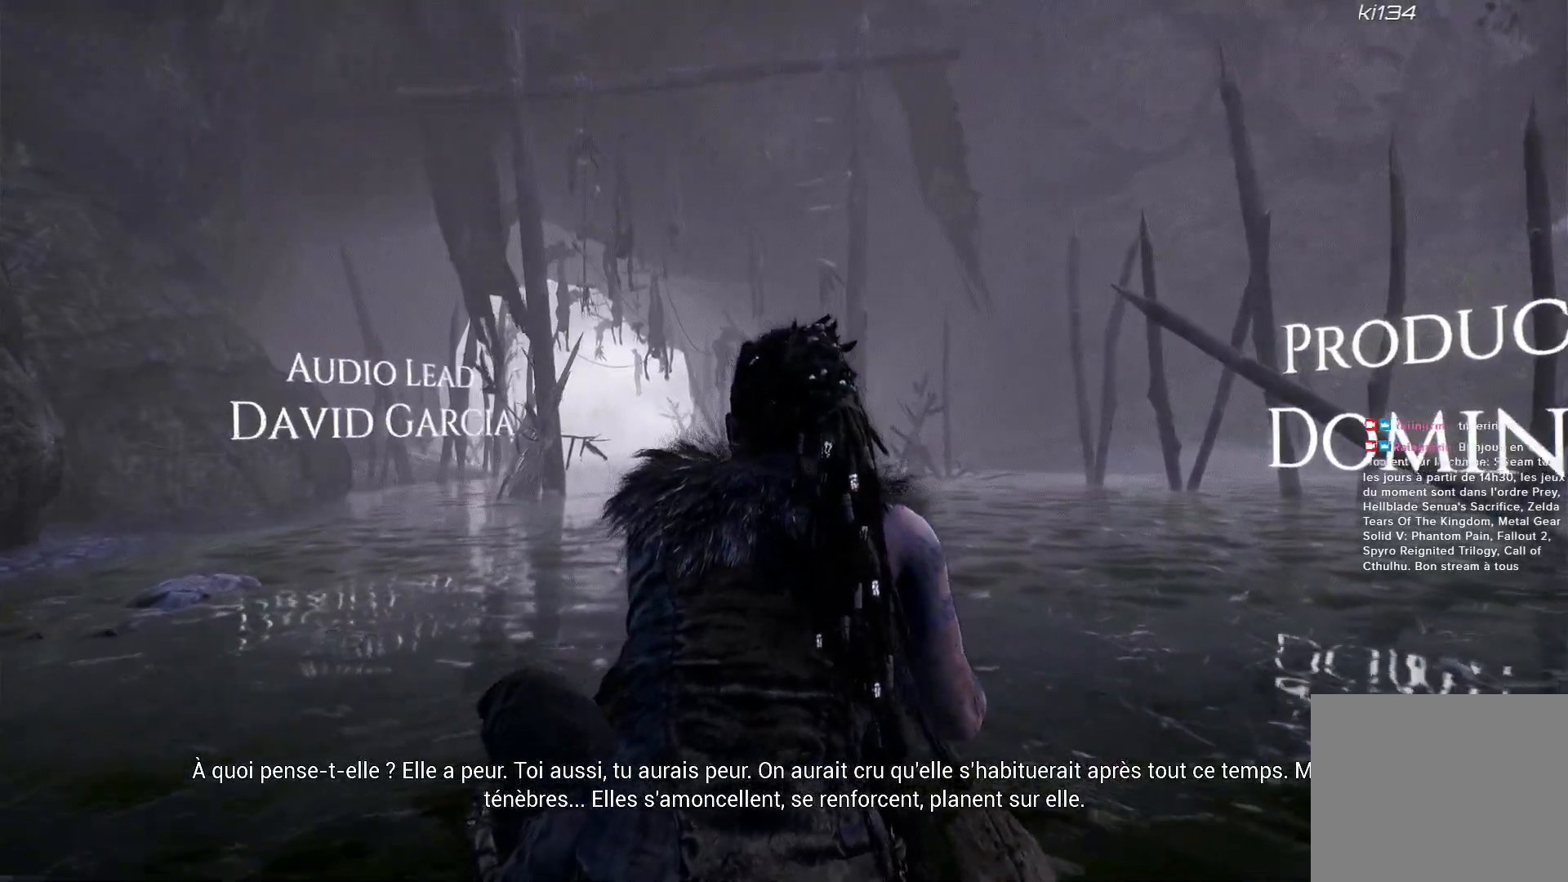
{"buttons": [], "left_stick": "center", "right_stick": "left", "events": []}
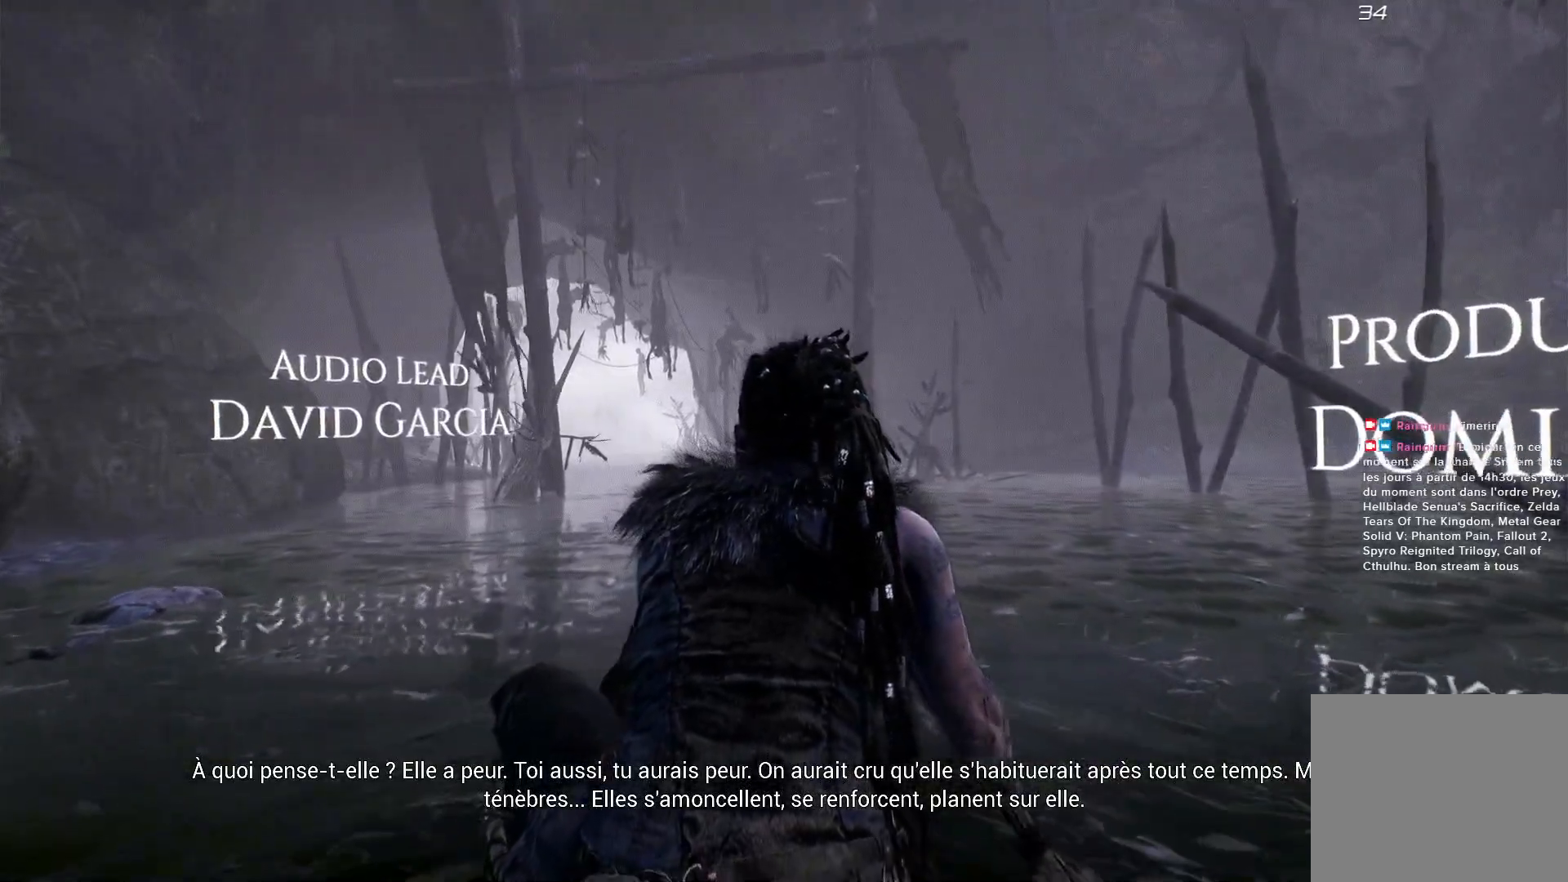
{"buttons": [], "left_stick": "center", "right_stick": "left", "events": []}